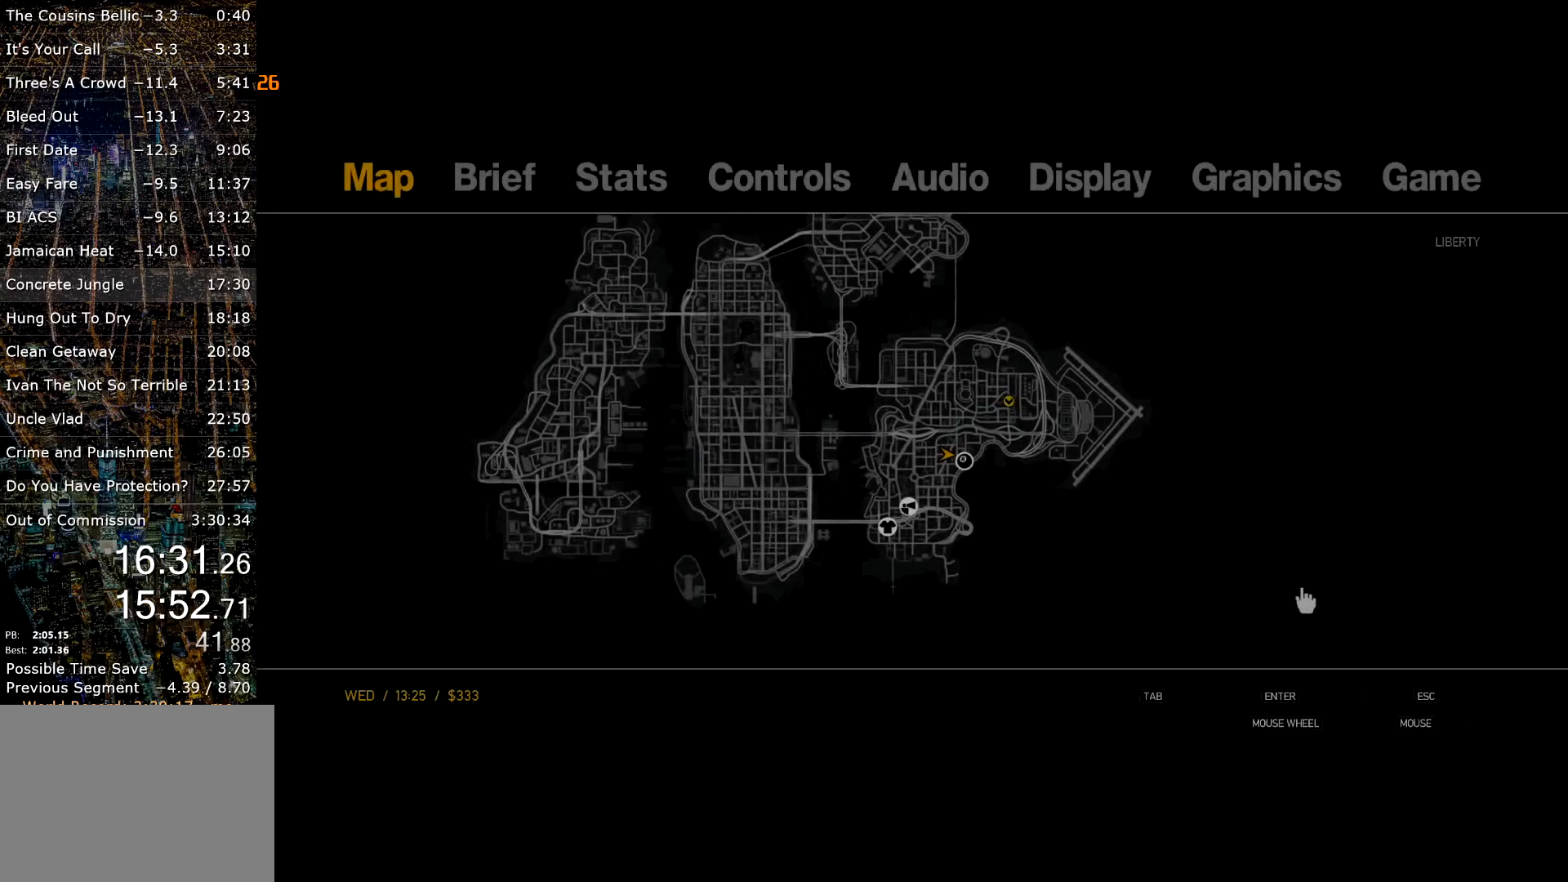
Gameplay with keyboard and mouse; each line is a JSON object with the keys and mouse buttons held at the frame after it. "events" lists presses ("down") and releases ("up") of "a", "c", "ctrl", "d", "down", "e", "escape", "f", "f2", "g", "lock", "q", "r", "return", "s", "shift", "space", "t", "up", "v", "w", "mouse_left", "mouse_right", "mouse_wheel_up" and "mouse_wheel_down" between this image and that frame as [ms after this image, input, new state], when the widget could be followed in between. "mouse_left", "mouse_right", "mouse_wheel_up", "mouse_wheel_down" = the "left", "right", "wheel_up", "wheel_down" buttons of the "mouse" list. No other keys are recorded. Mouse movement is not recorded. Key names are as the overlay labels them; some are game actions (e.g. jump) rather than physical keys. Not read: other_keys.
{"keys": [], "mouse": [], "events": [[50, "escape", "down"], [100, "escape", "up"], [183, "escape", "down"], [233, "escape", "up"], [283, "return", "down"], [333, "return", "up"], [367, "return", "down"], [467, "return", "up"]]}
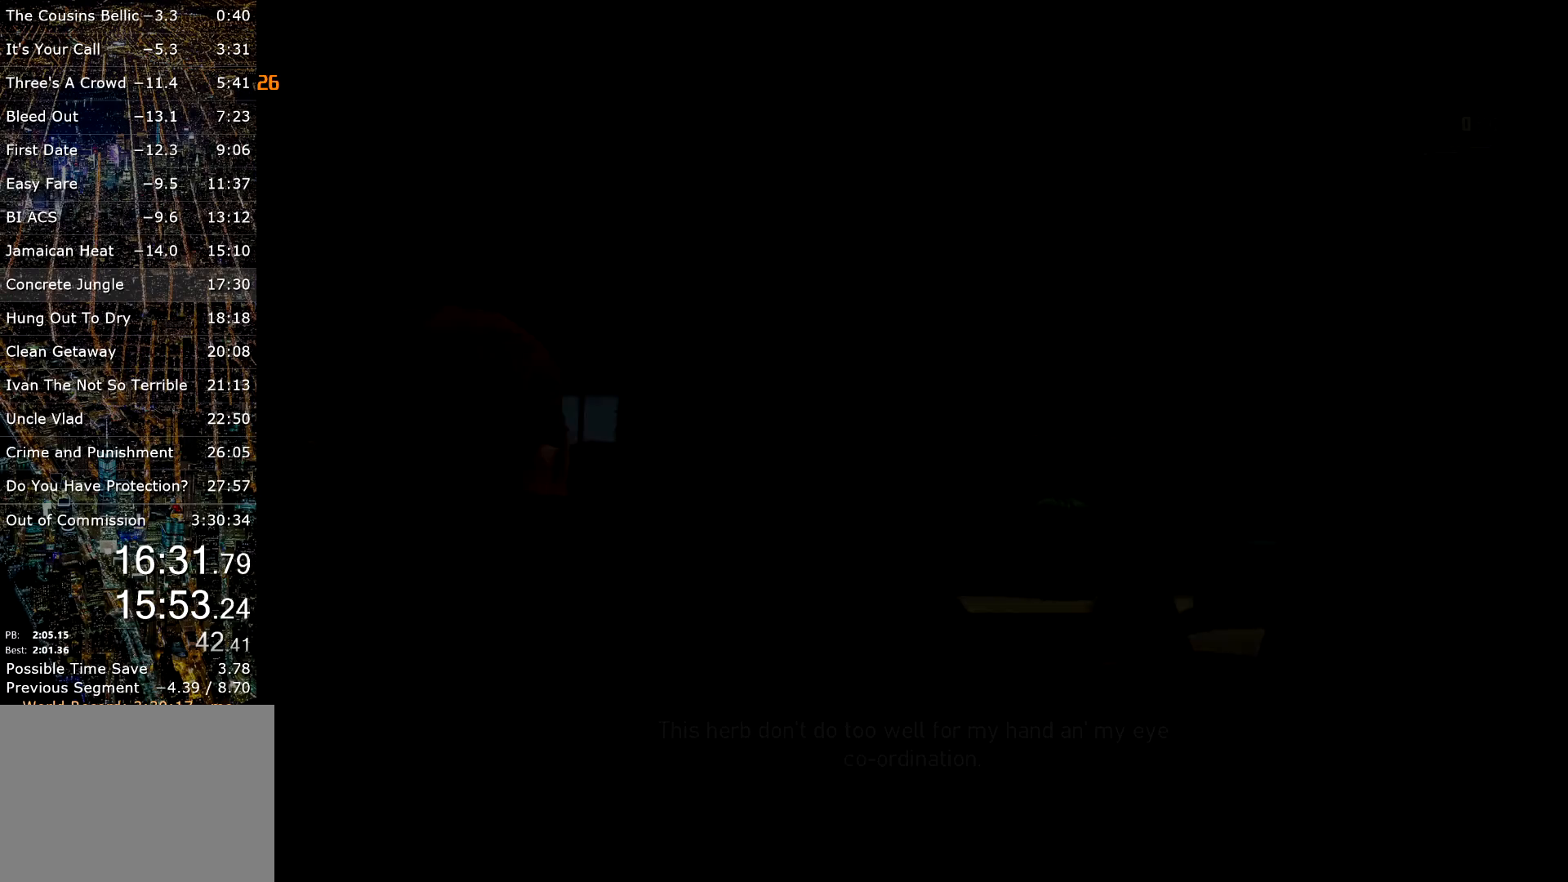
{"keys": ["return"], "mouse": [], "events": [[17, "return", "down"], [100, "return", "up"], [150, "return", "down"], [200, "return", "up"], [250, "return", "down"], [333, "return", "up"], [383, "return", "down"], [433, "return", "up"], [483, "return", "down"]]}
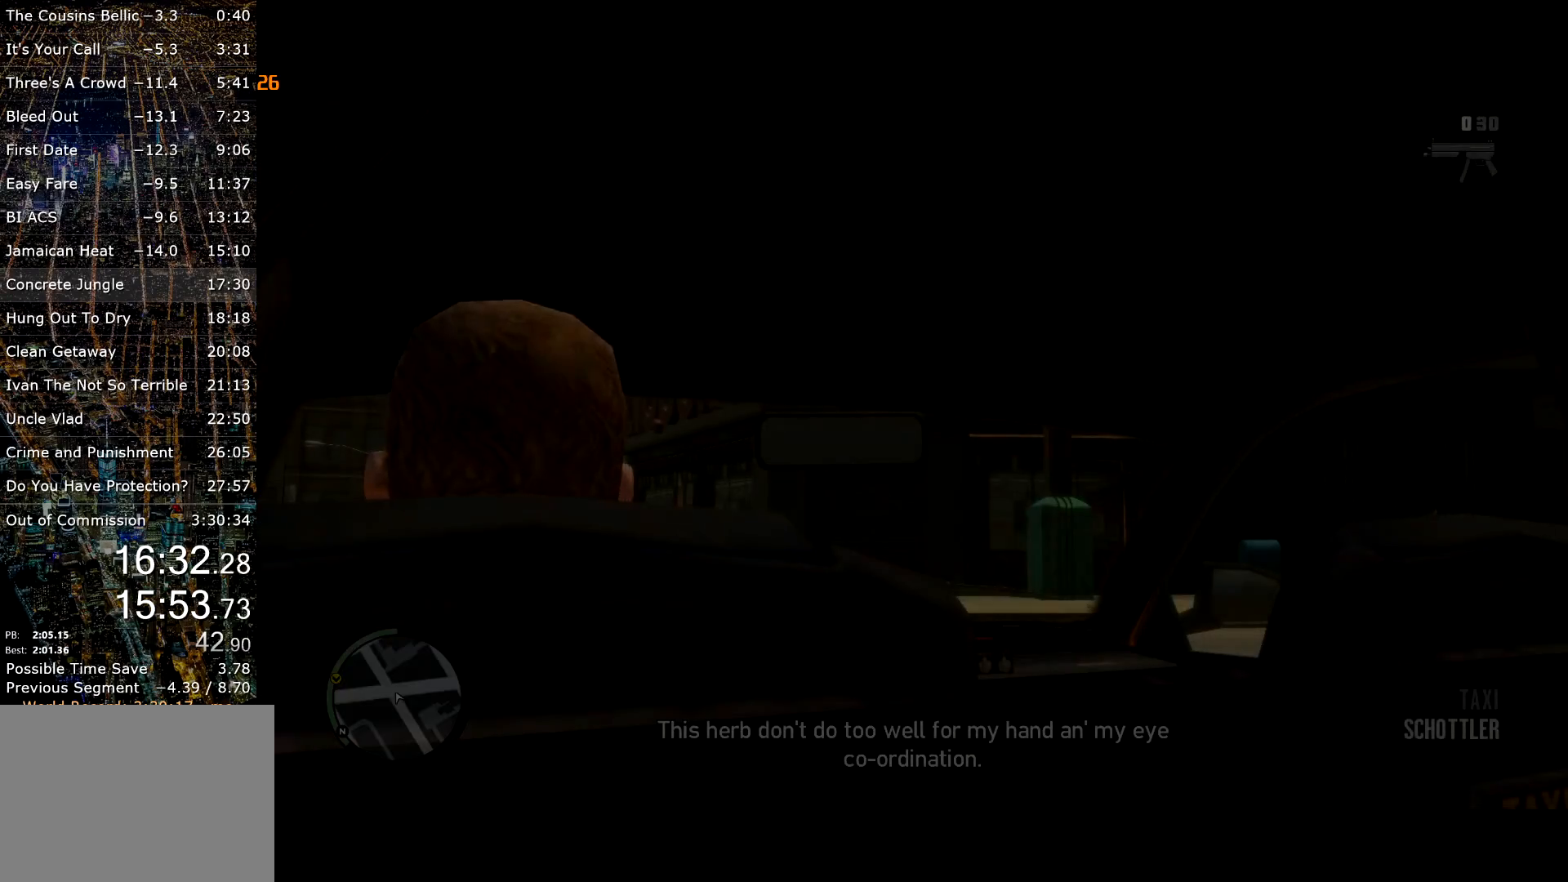
{"keys": [], "mouse": [], "events": [[33, "return", "up"]]}
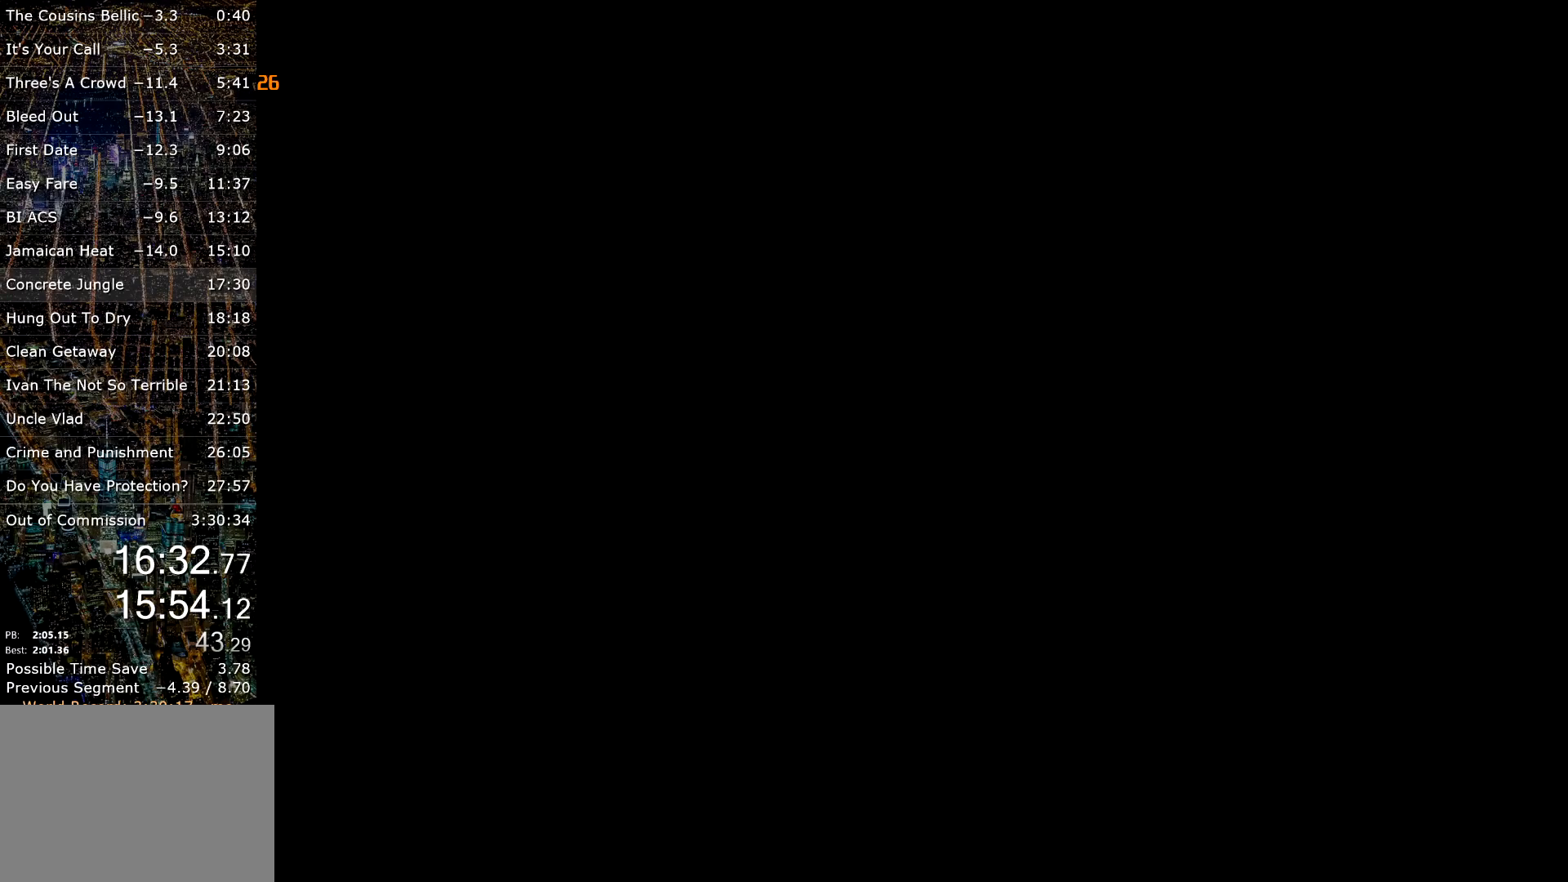
{"keys": [], "mouse": [], "events": []}
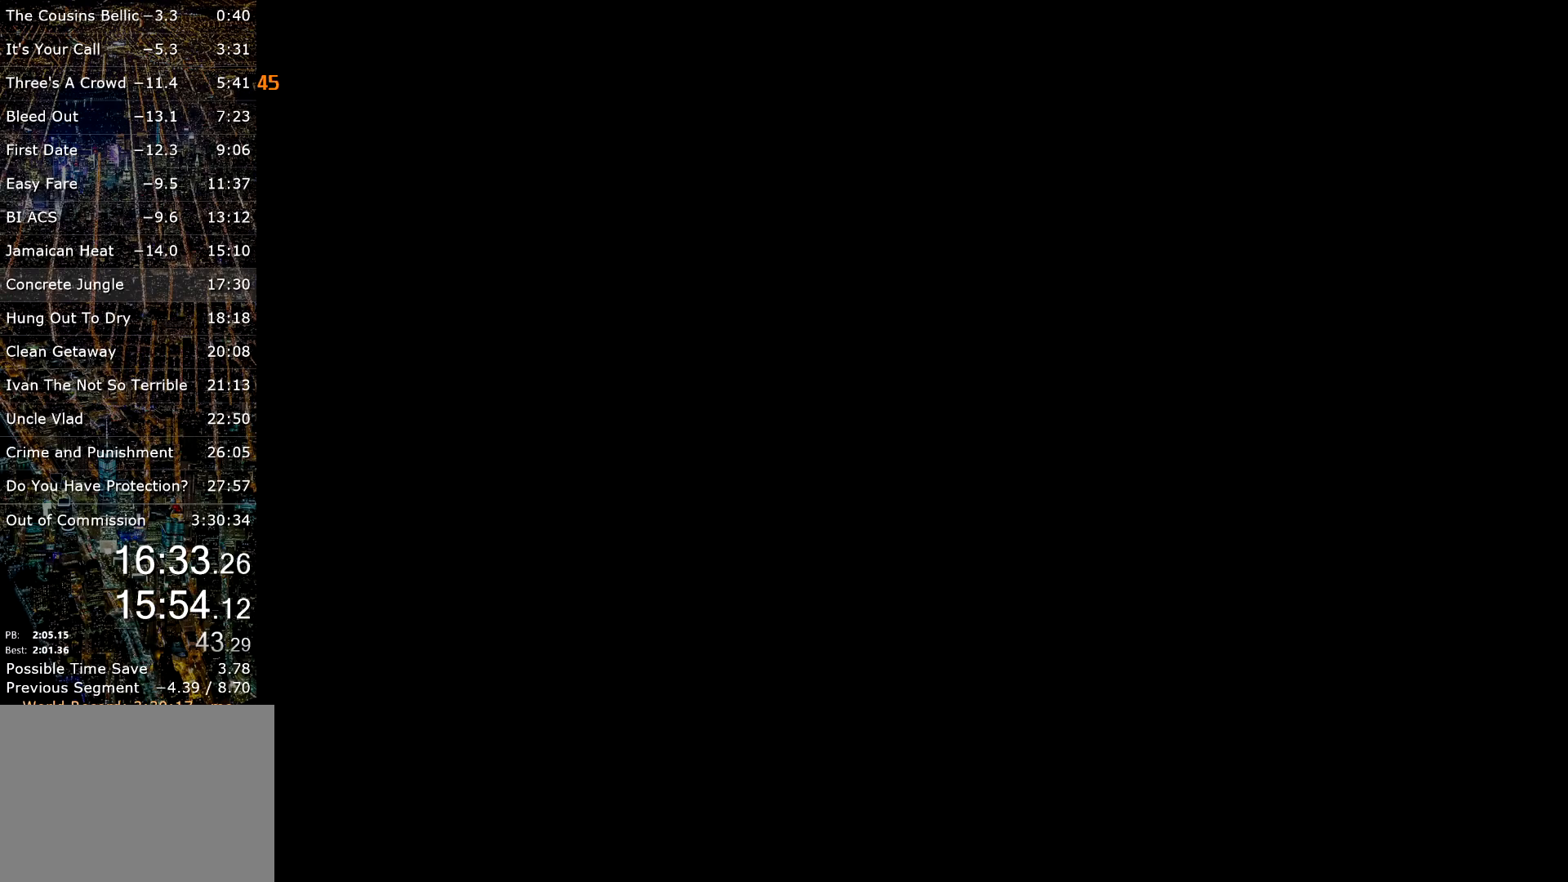
{"keys": [], "mouse": [], "events": []}
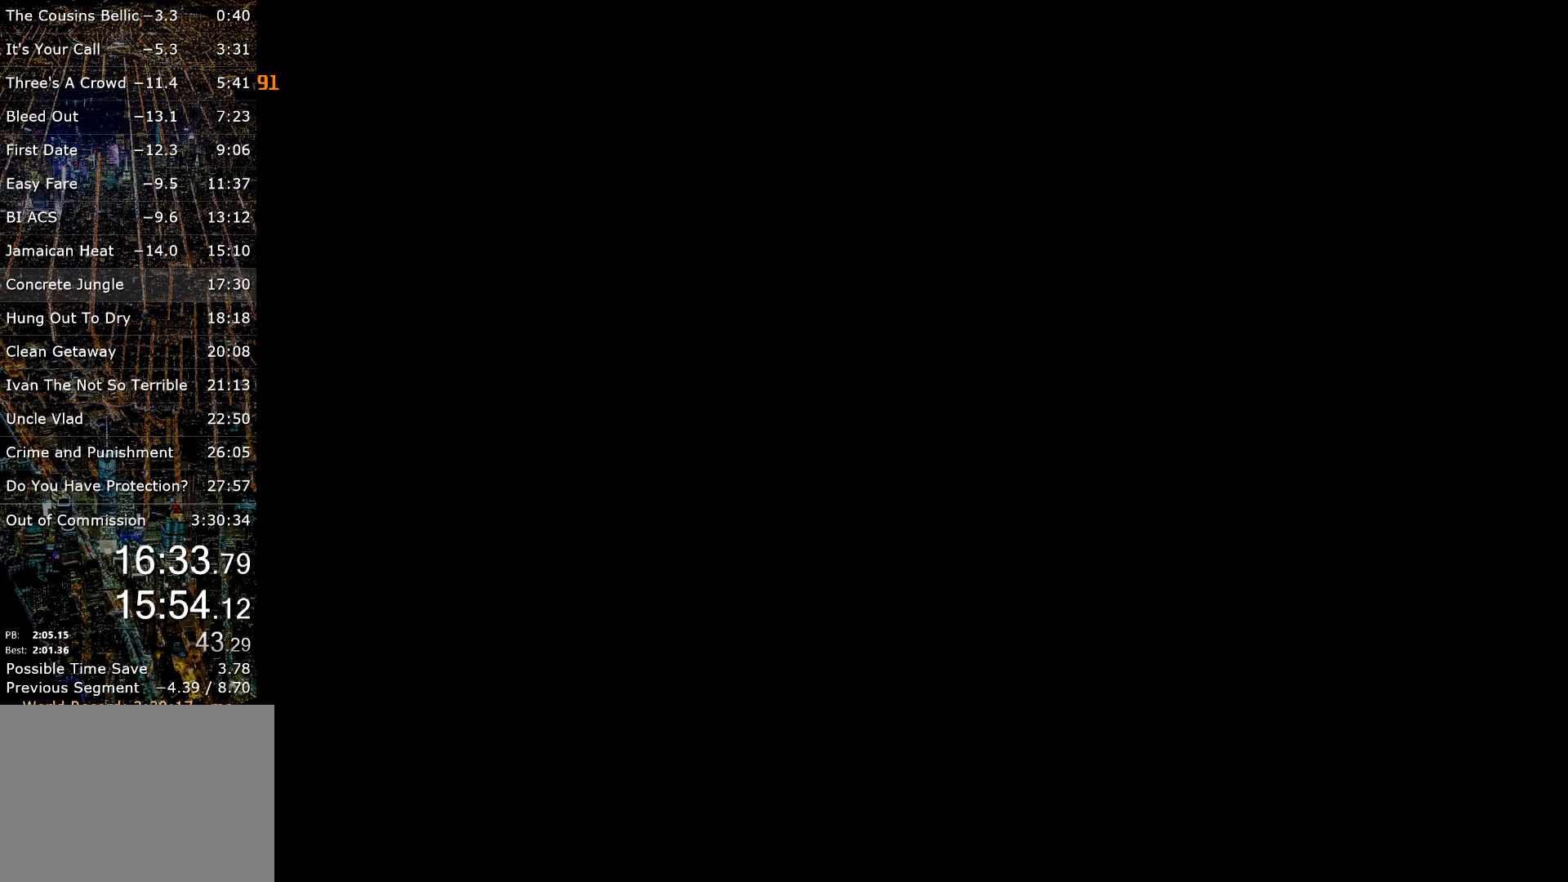
{"keys": [], "mouse": [], "events": []}
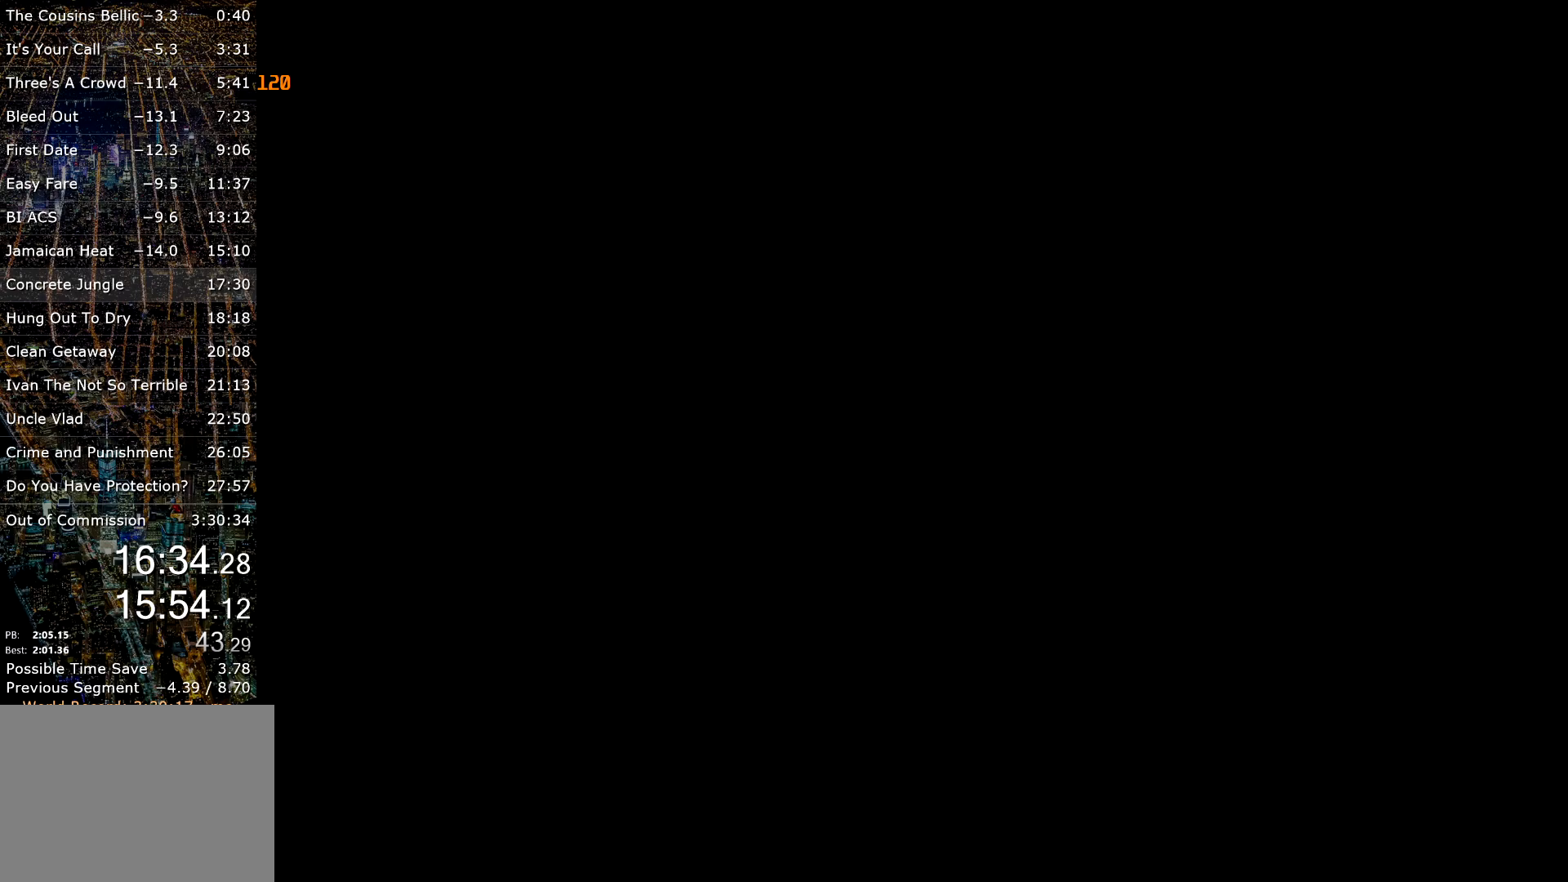
{"keys": [], "mouse": [], "events": []}
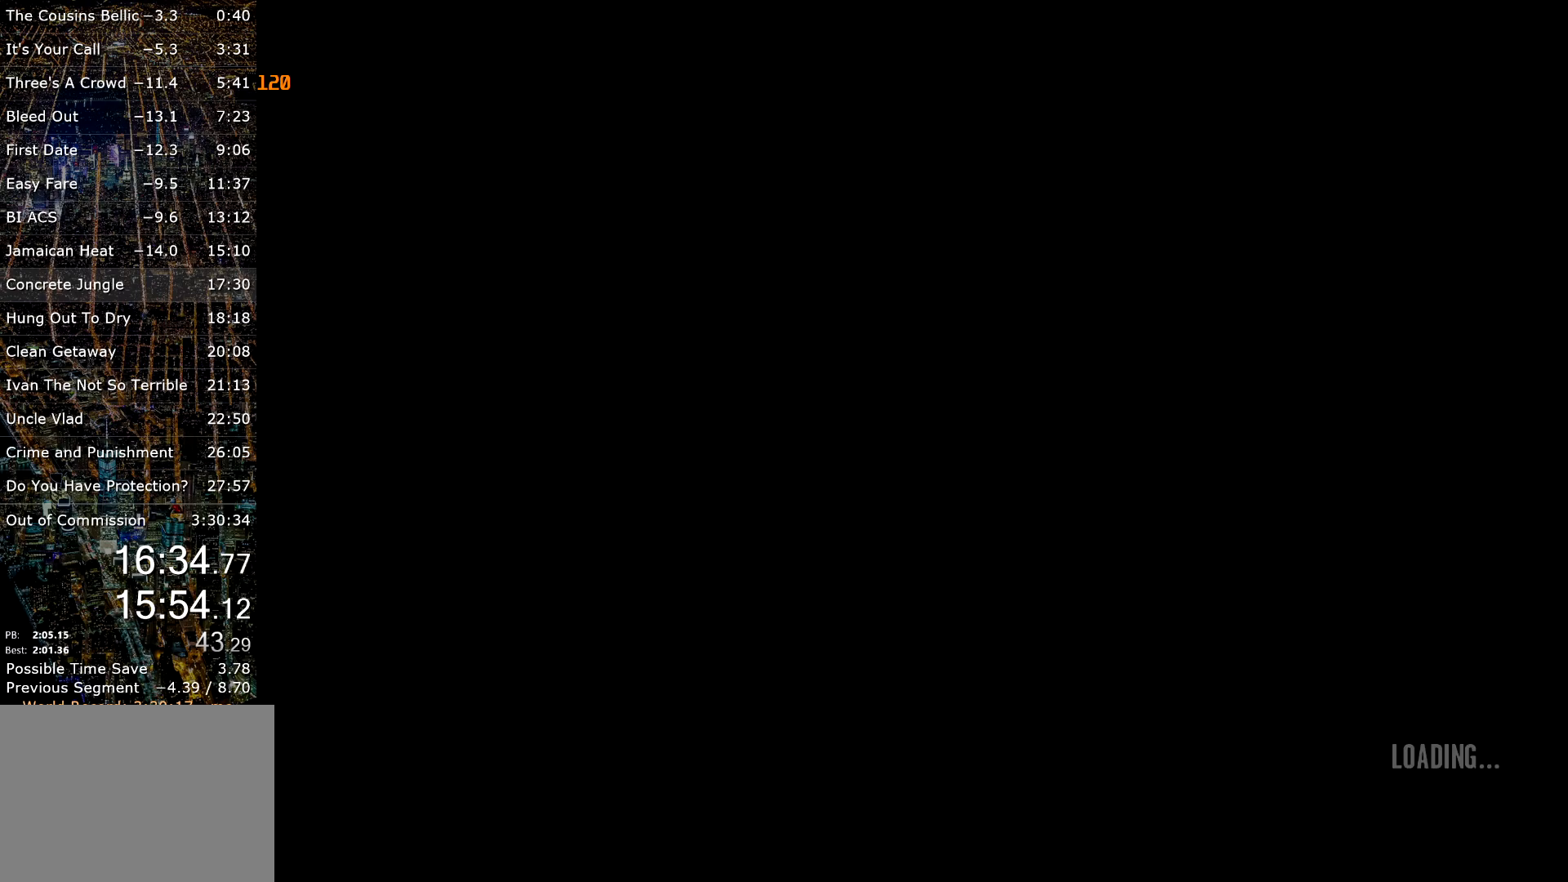
{"keys": [], "mouse": [], "events": []}
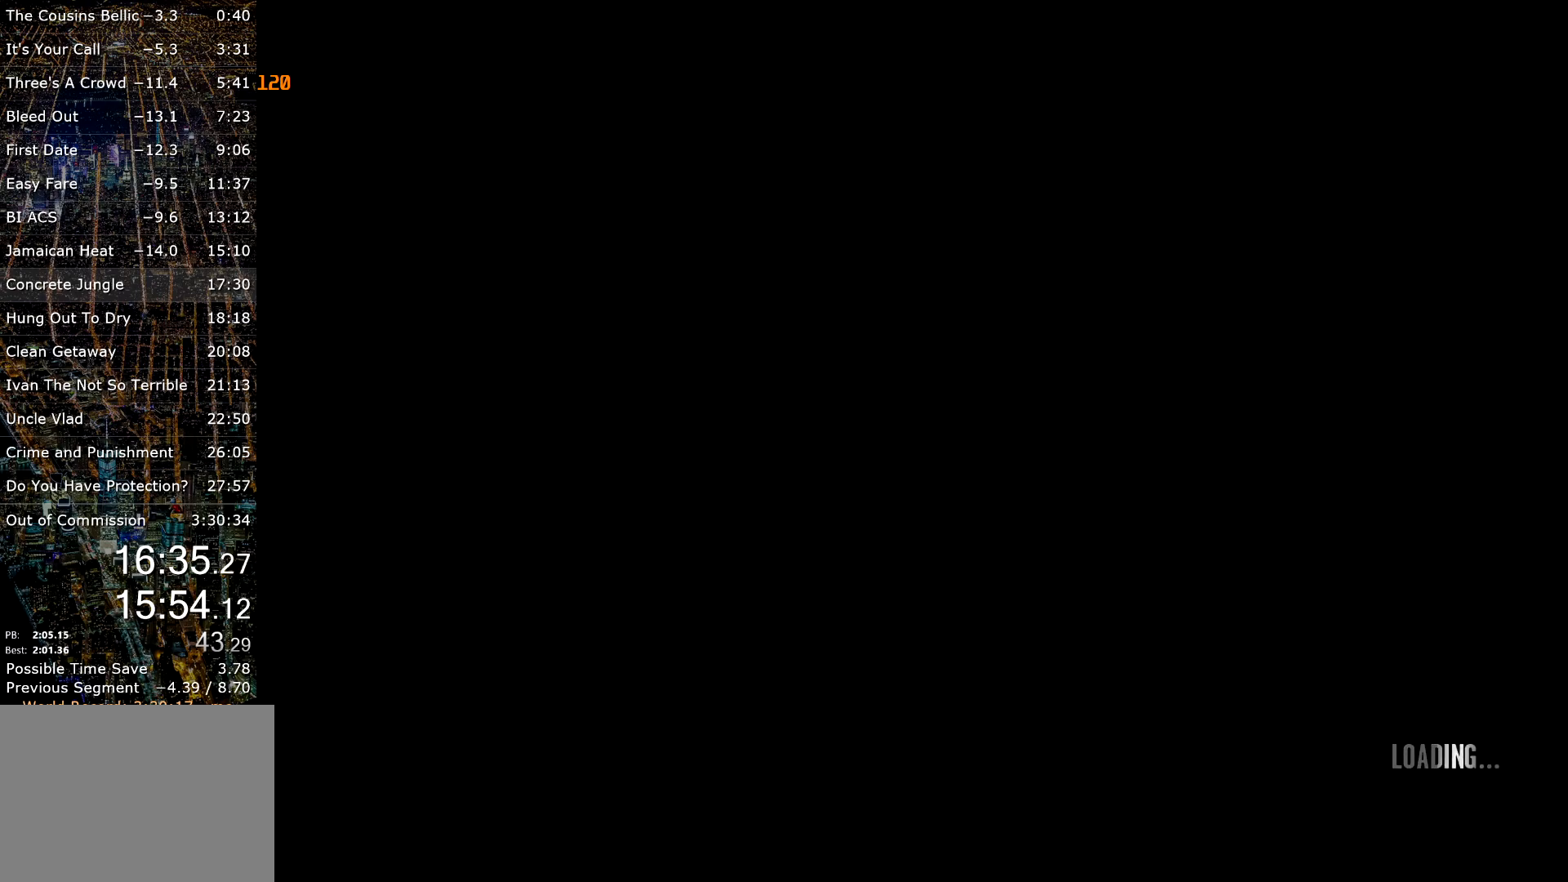
{"keys": [], "mouse": [], "events": []}
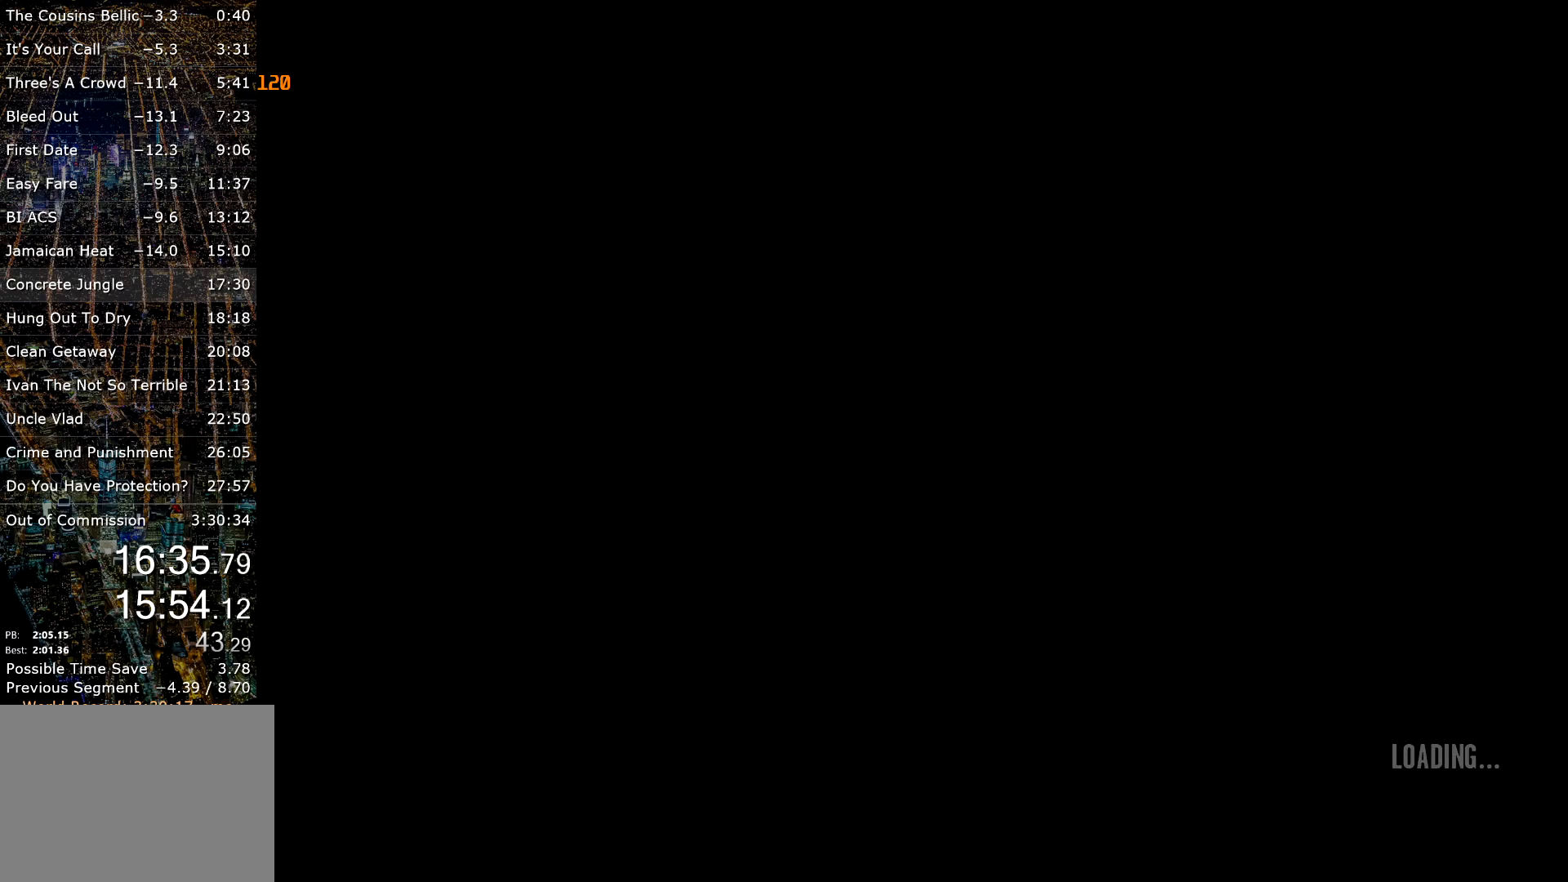
{"keys": [], "mouse": [], "events": []}
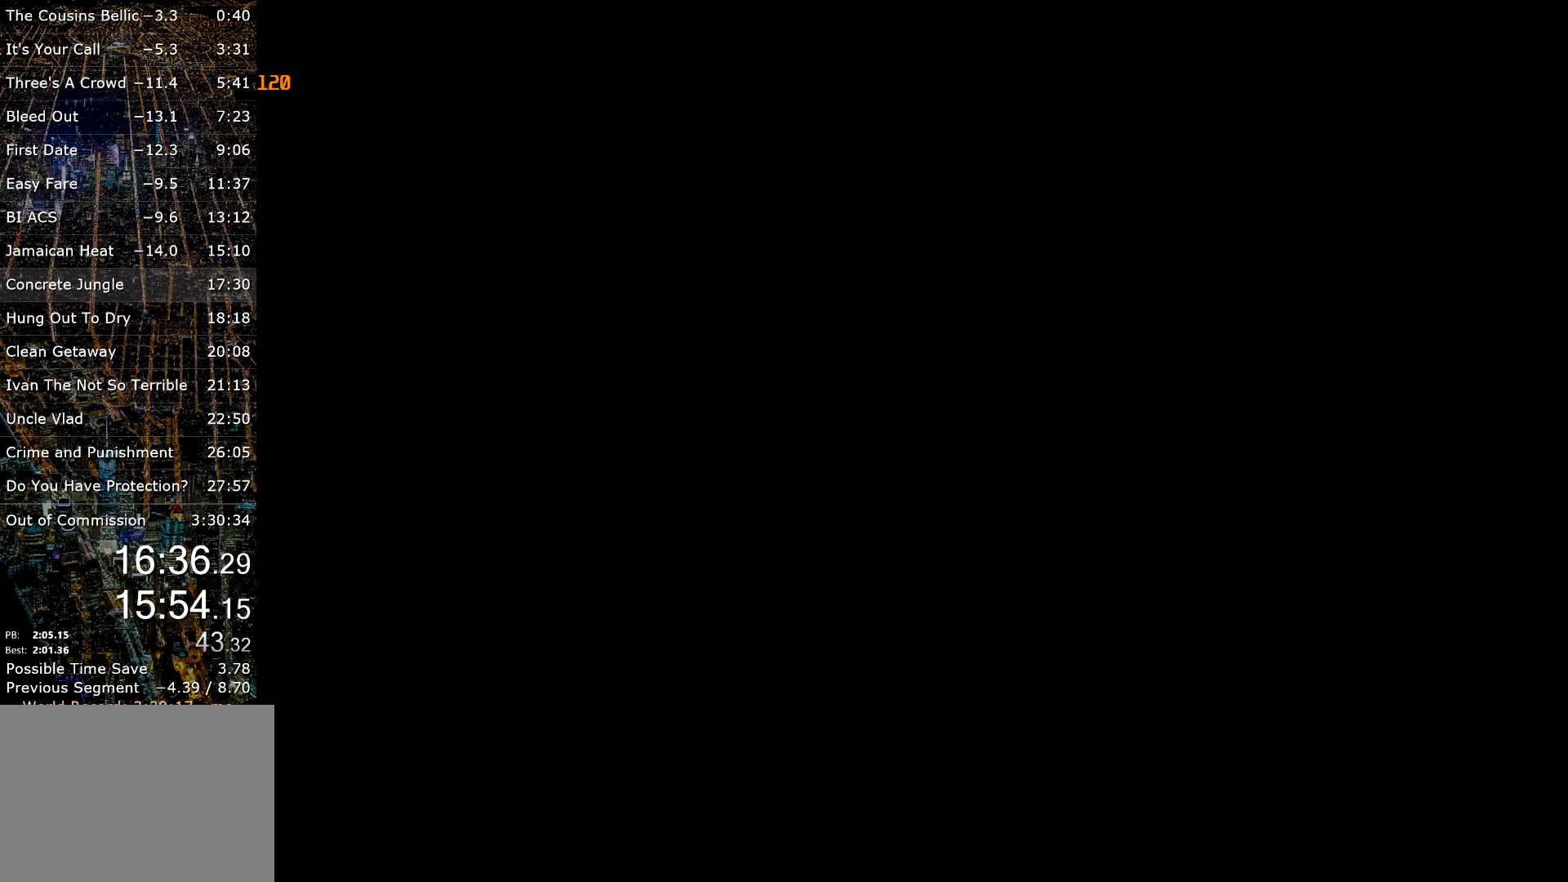
{"keys": [], "mouse": [], "events": []}
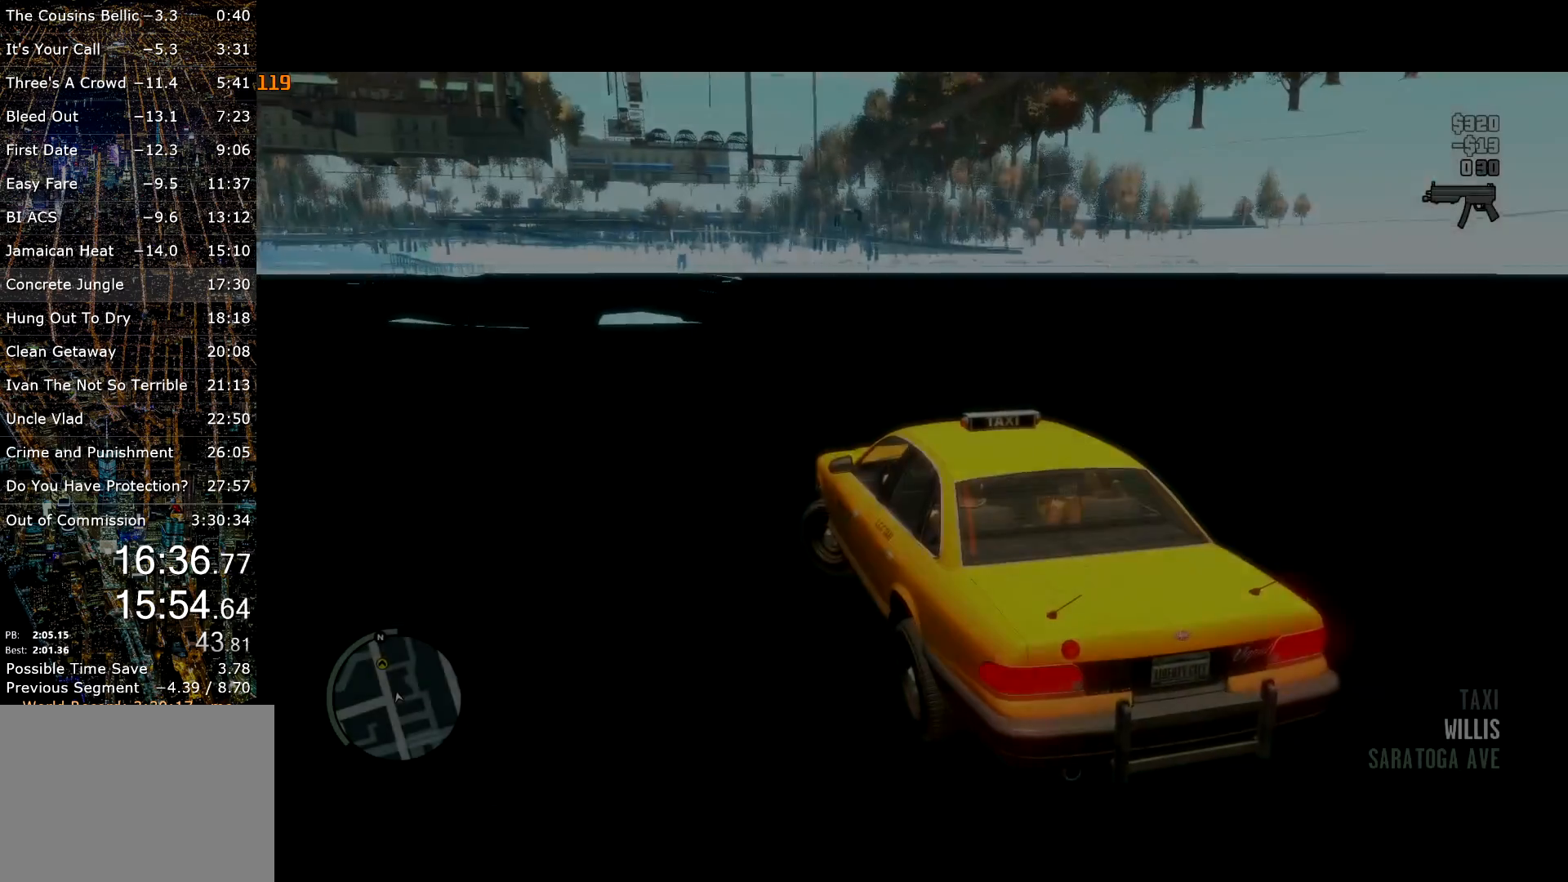
{"keys": [], "mouse": [], "events": [[217, "c", "down"], [317, "c", "up"], [350, "c", "down"], [500, "c", "up"]]}
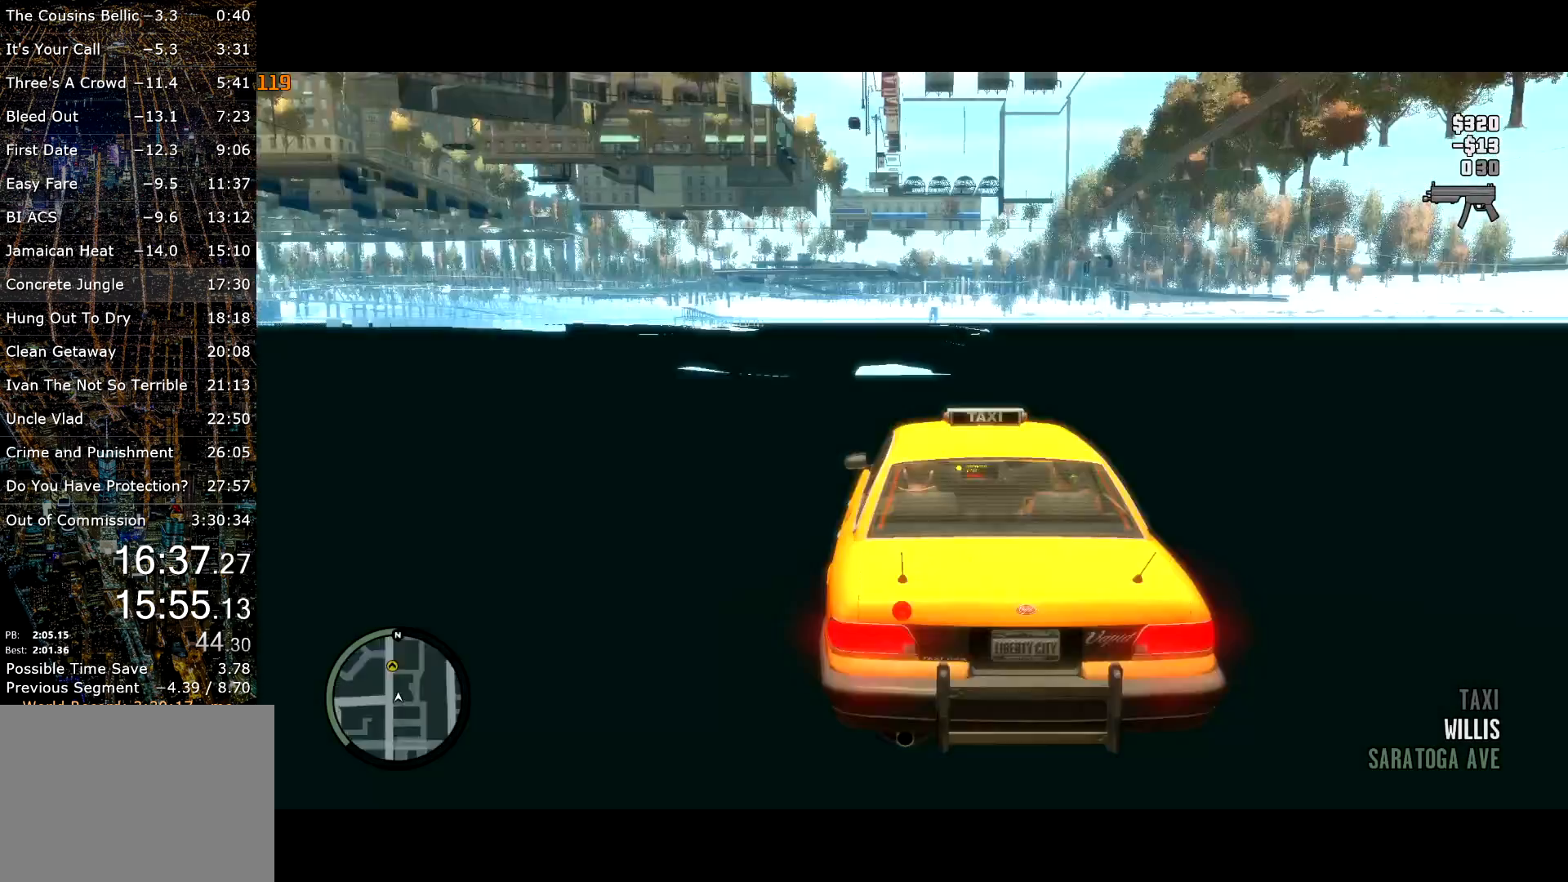
{"keys": ["c"], "mouse": [], "events": [[50, "c", "down"], [233, "c", "up"], [283, "c", "down"], [417, "c", "up"], [467, "c", "down"]]}
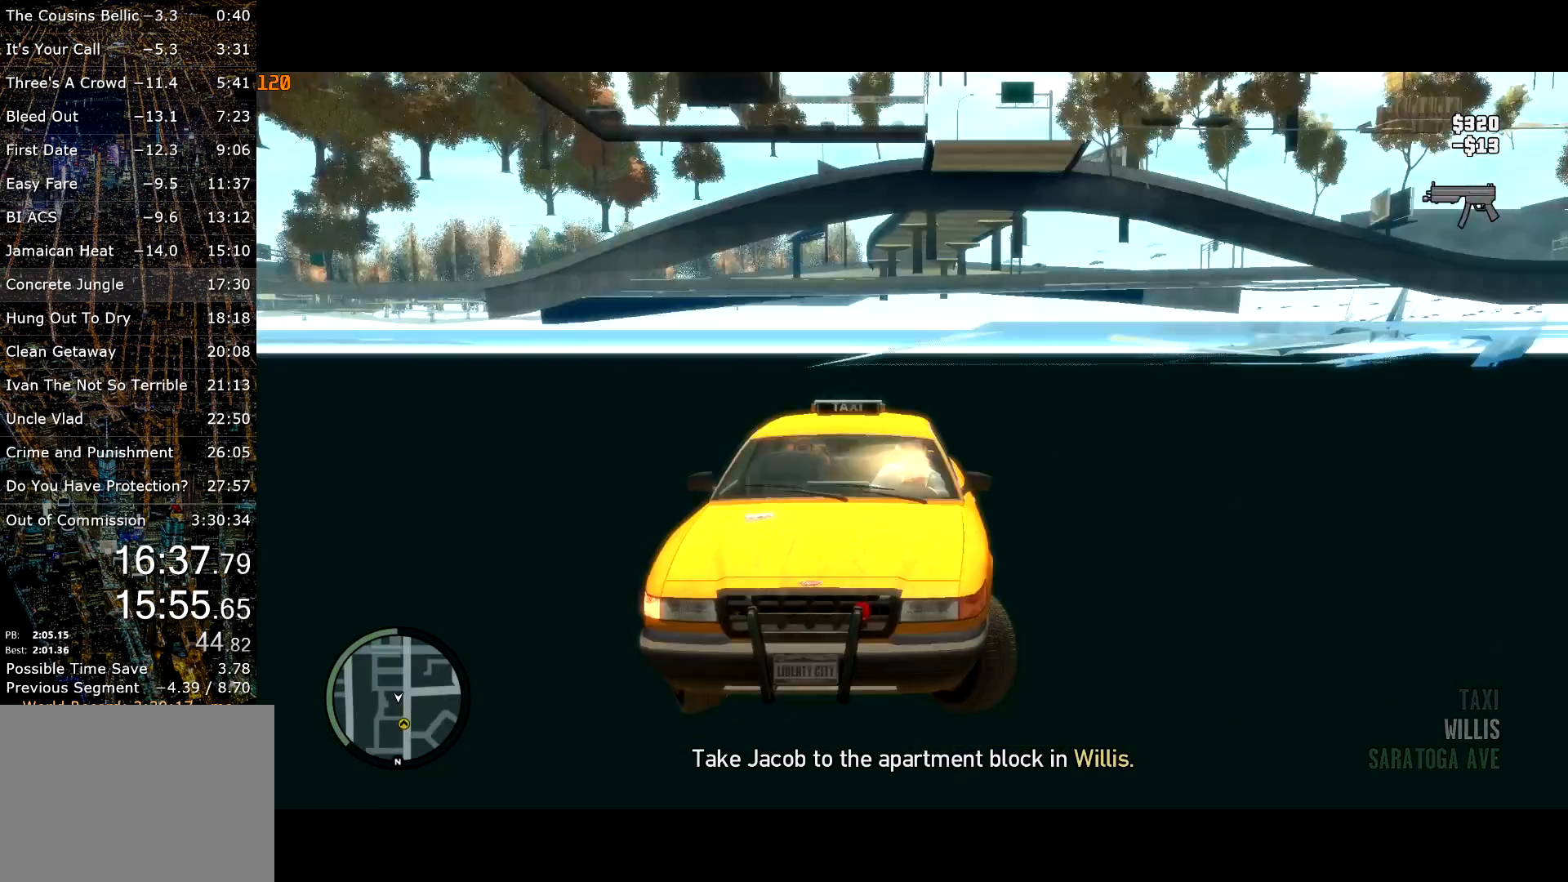
{"keys": [], "mouse": [], "events": [[50, "c", "up"], [150, "c", "down"], [200, "c", "up"]]}
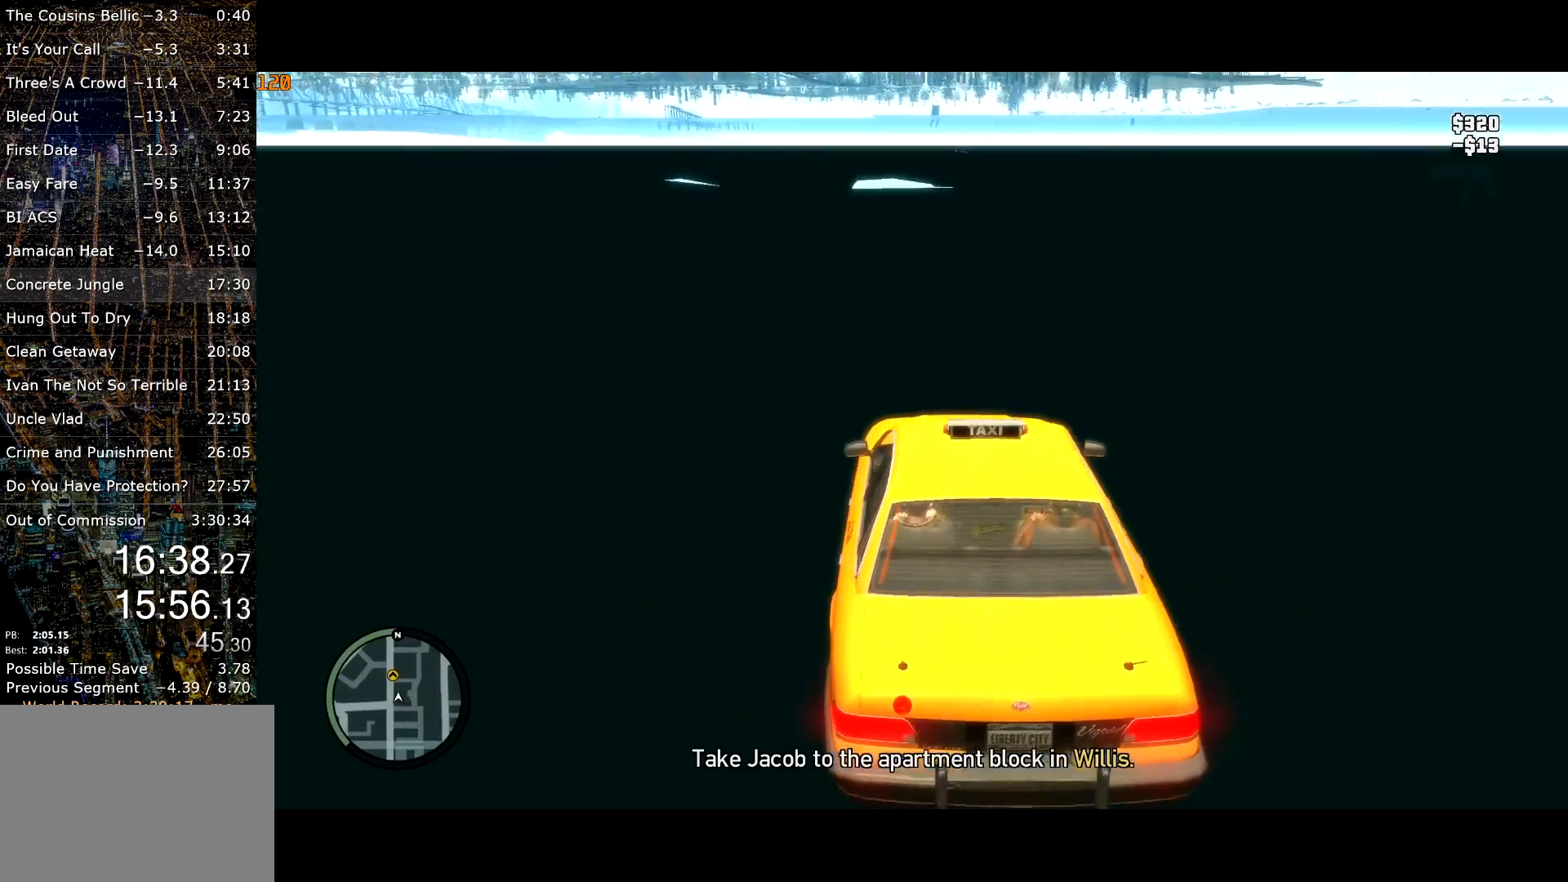
{"keys": [], "mouse": [], "events": []}
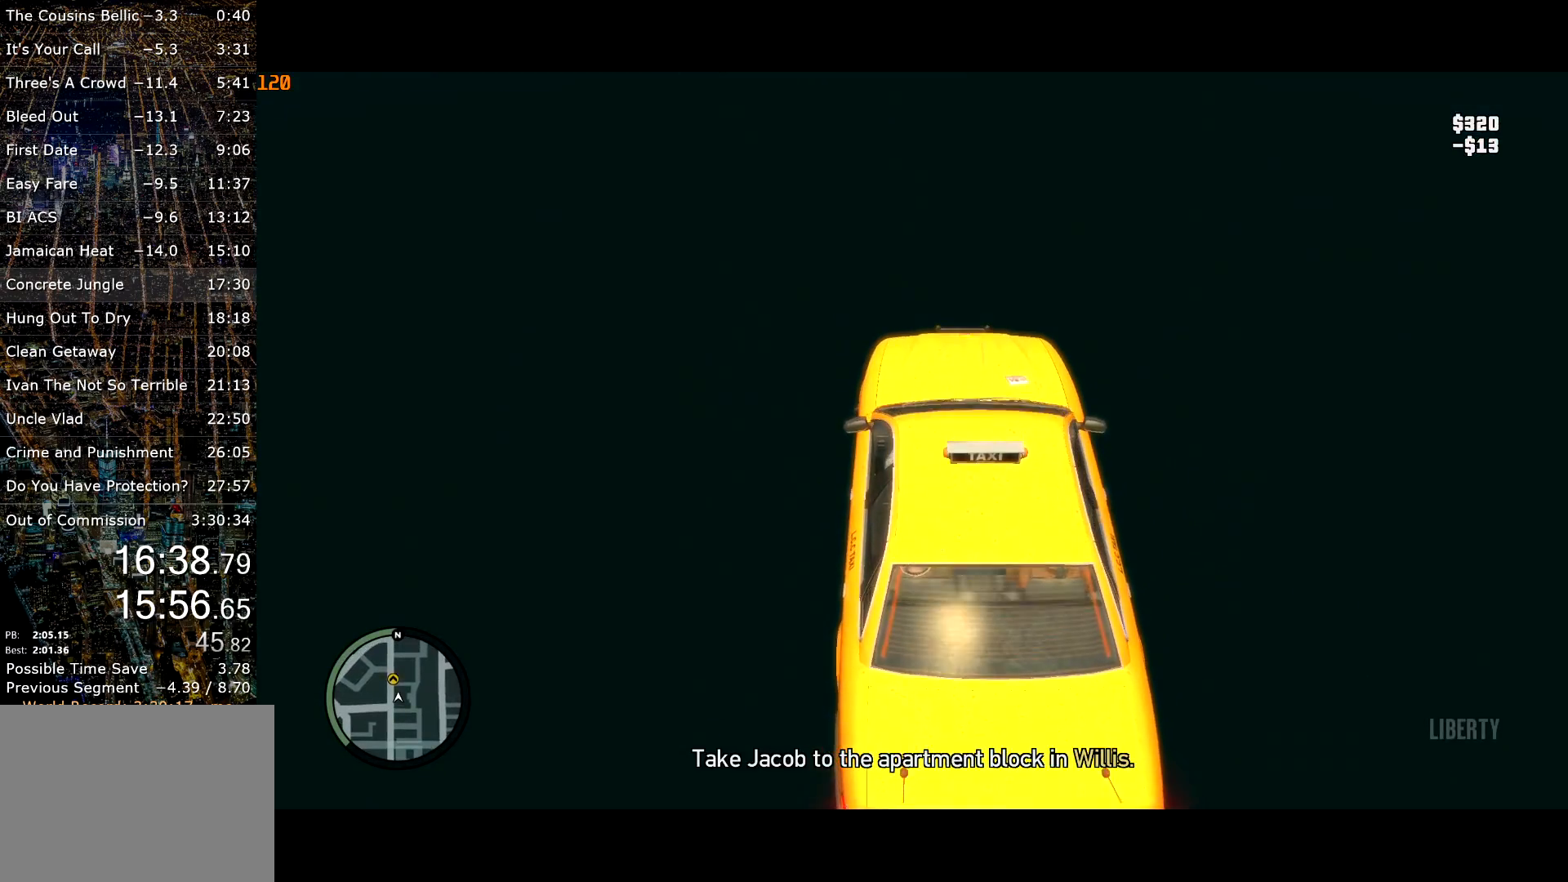
{"keys": [], "mouse": [], "events": []}
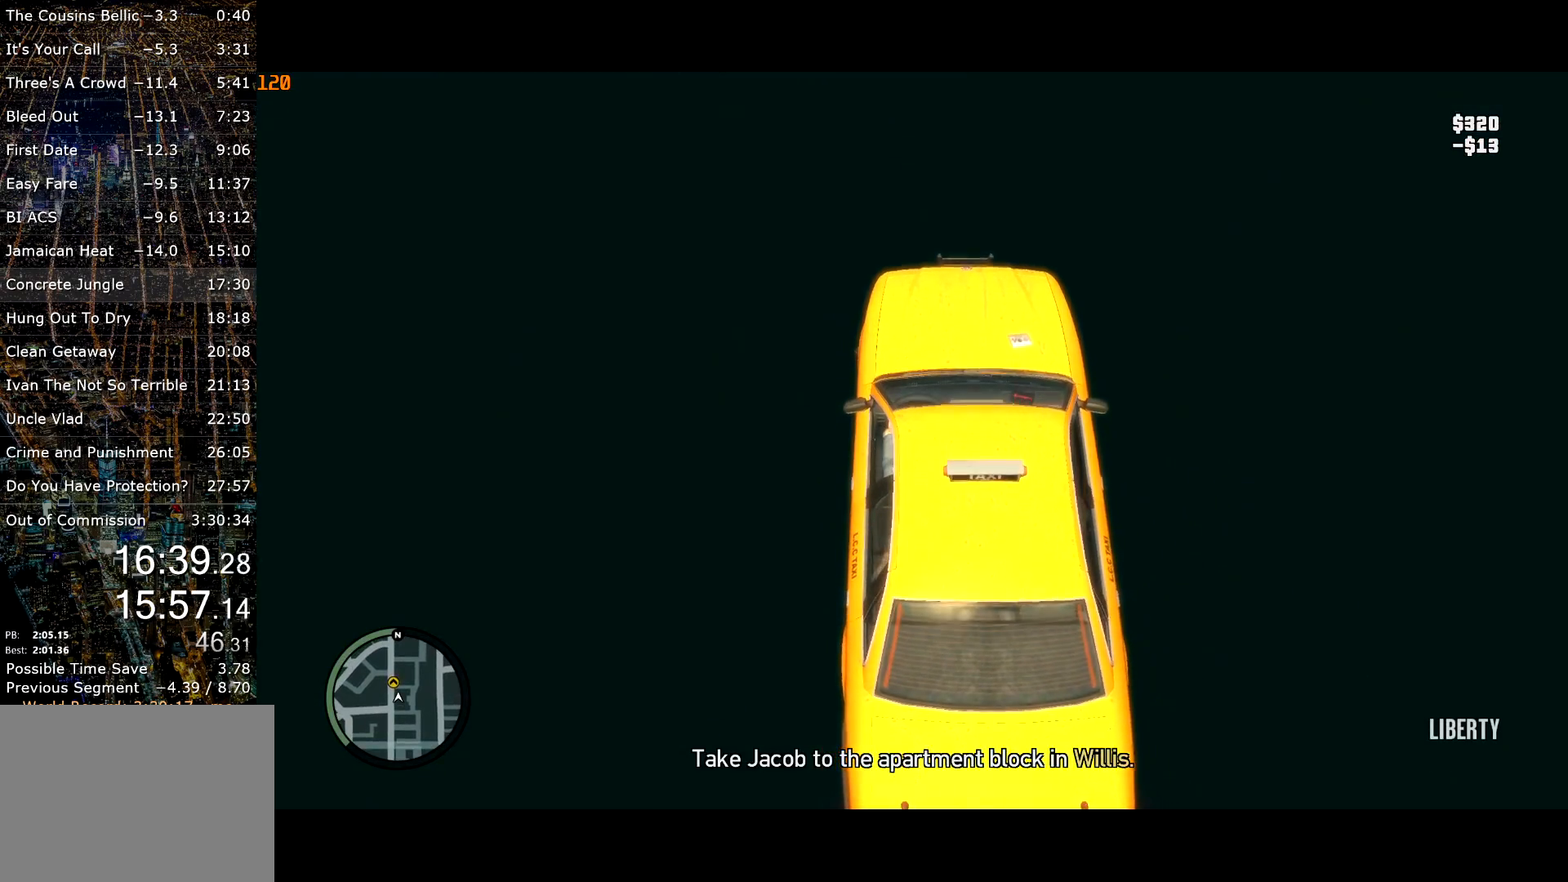
{"keys": [], "mouse": [], "events": []}
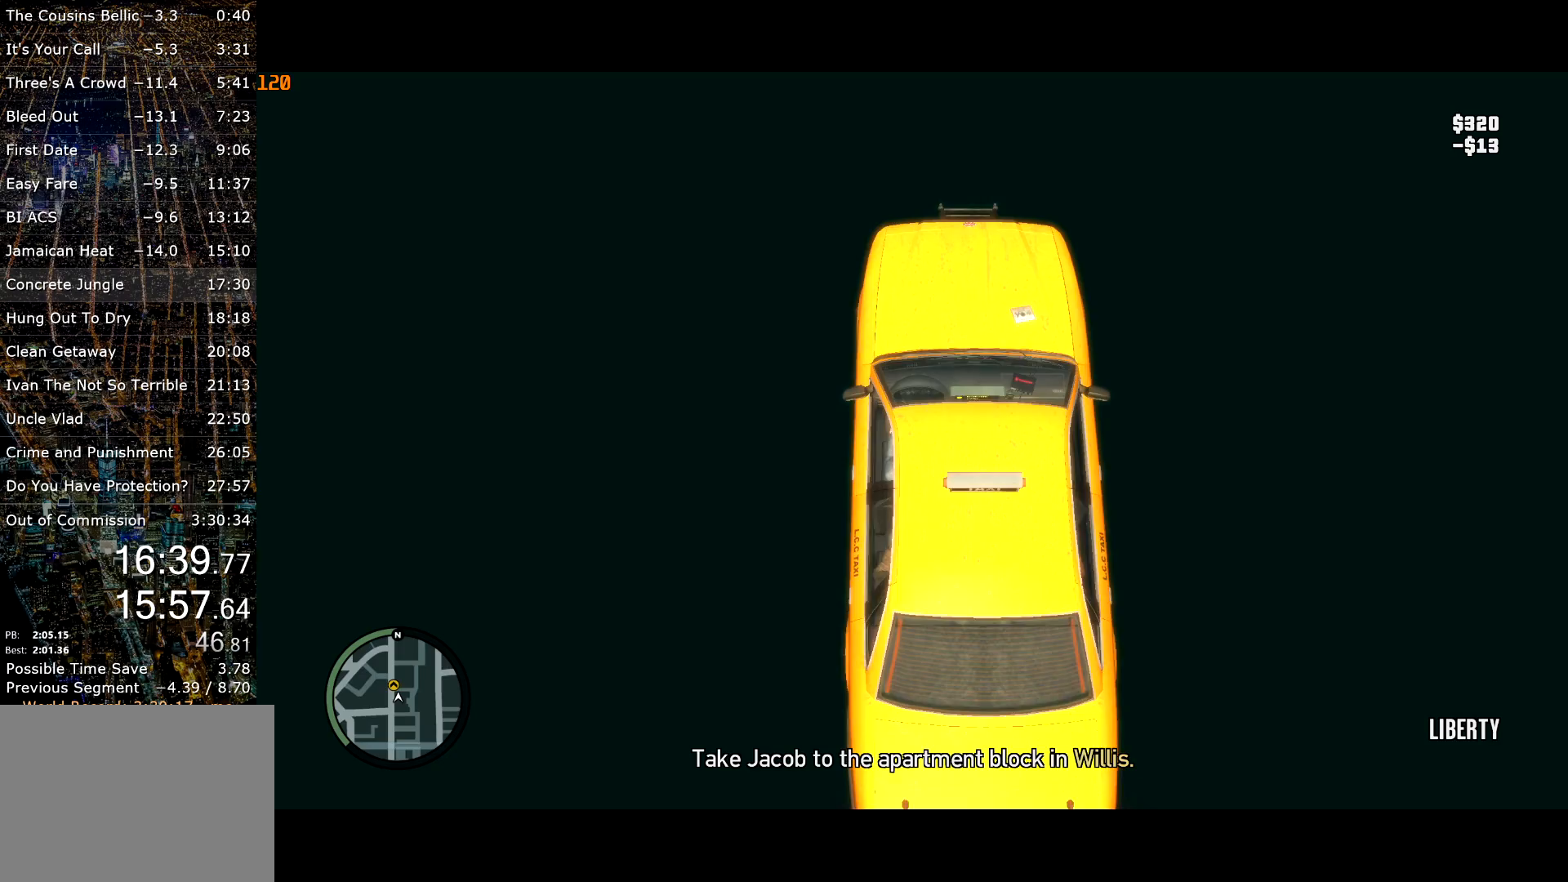
{"keys": [], "mouse": [], "events": [[33, "lock", "down"], [67, "lock", "up"]]}
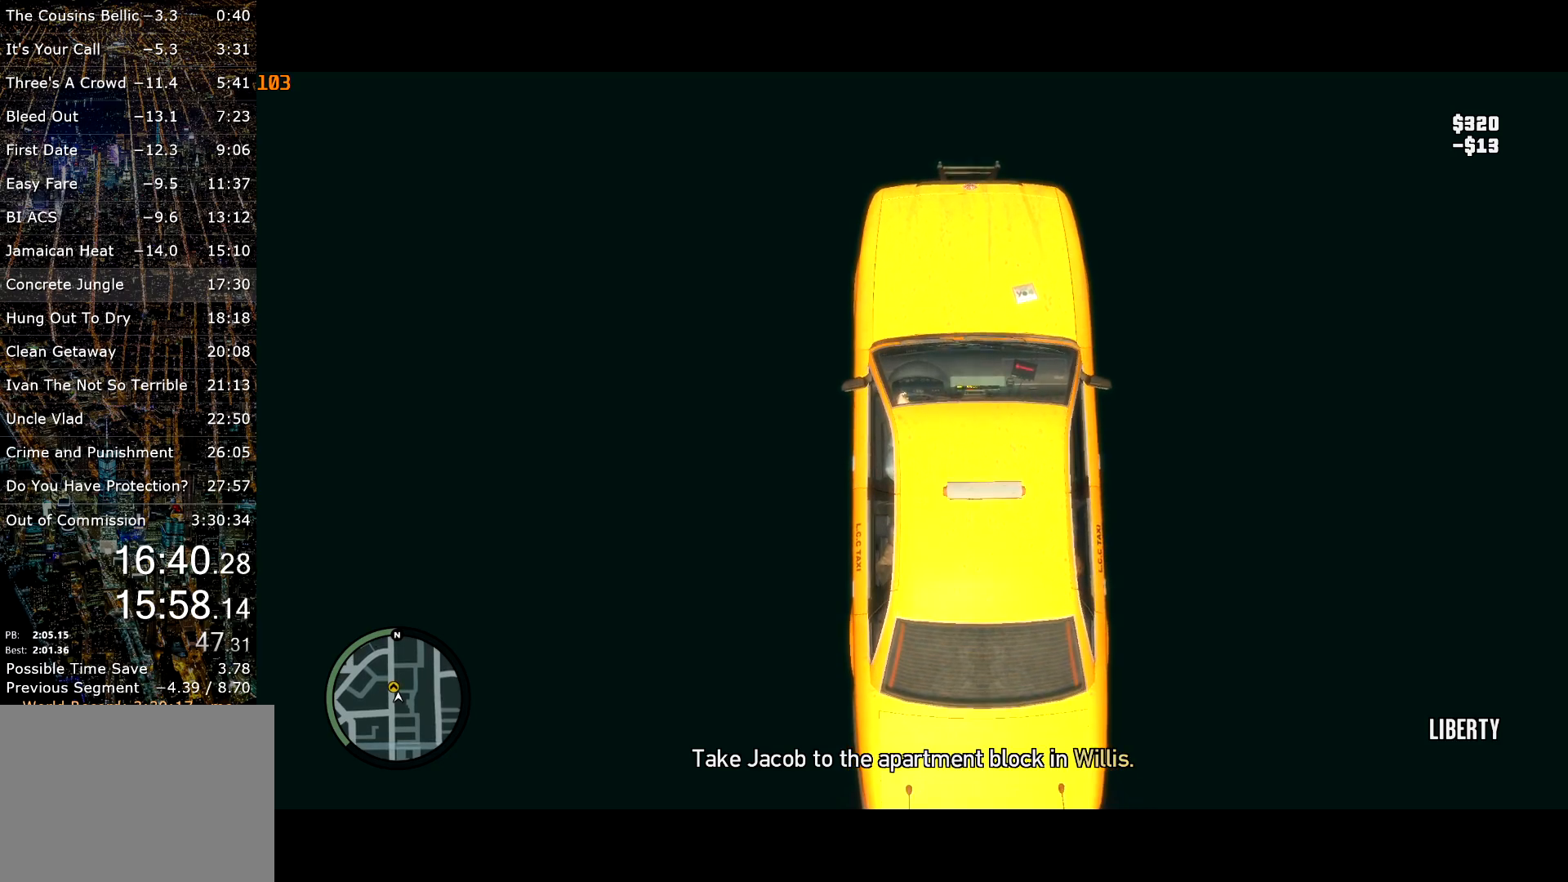
{"keys": [], "mouse": [], "events": []}
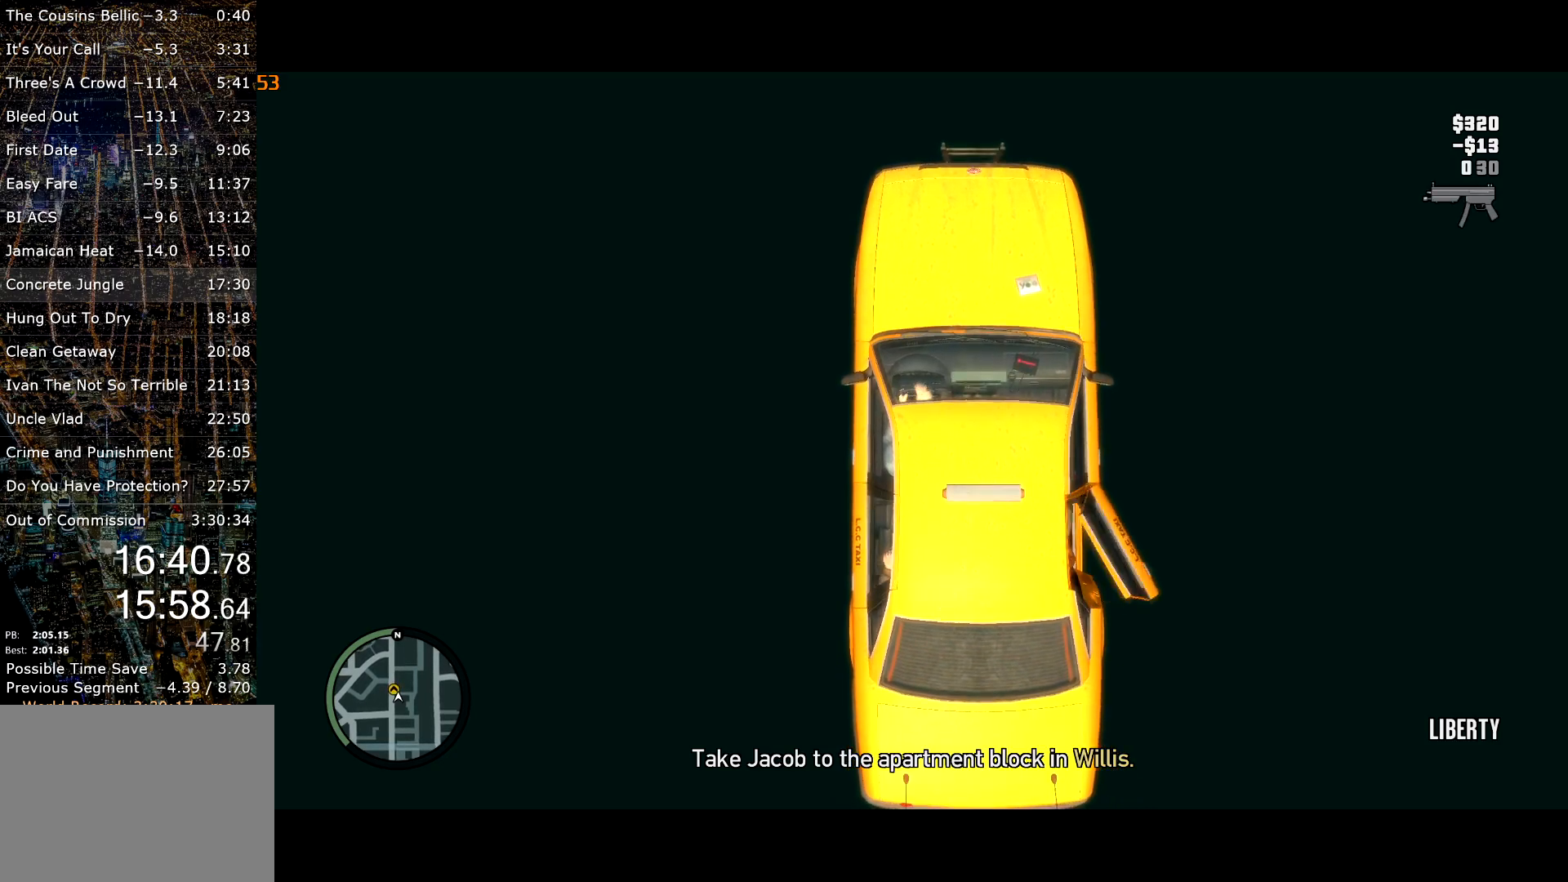
{"keys": [], "mouse": [], "events": []}
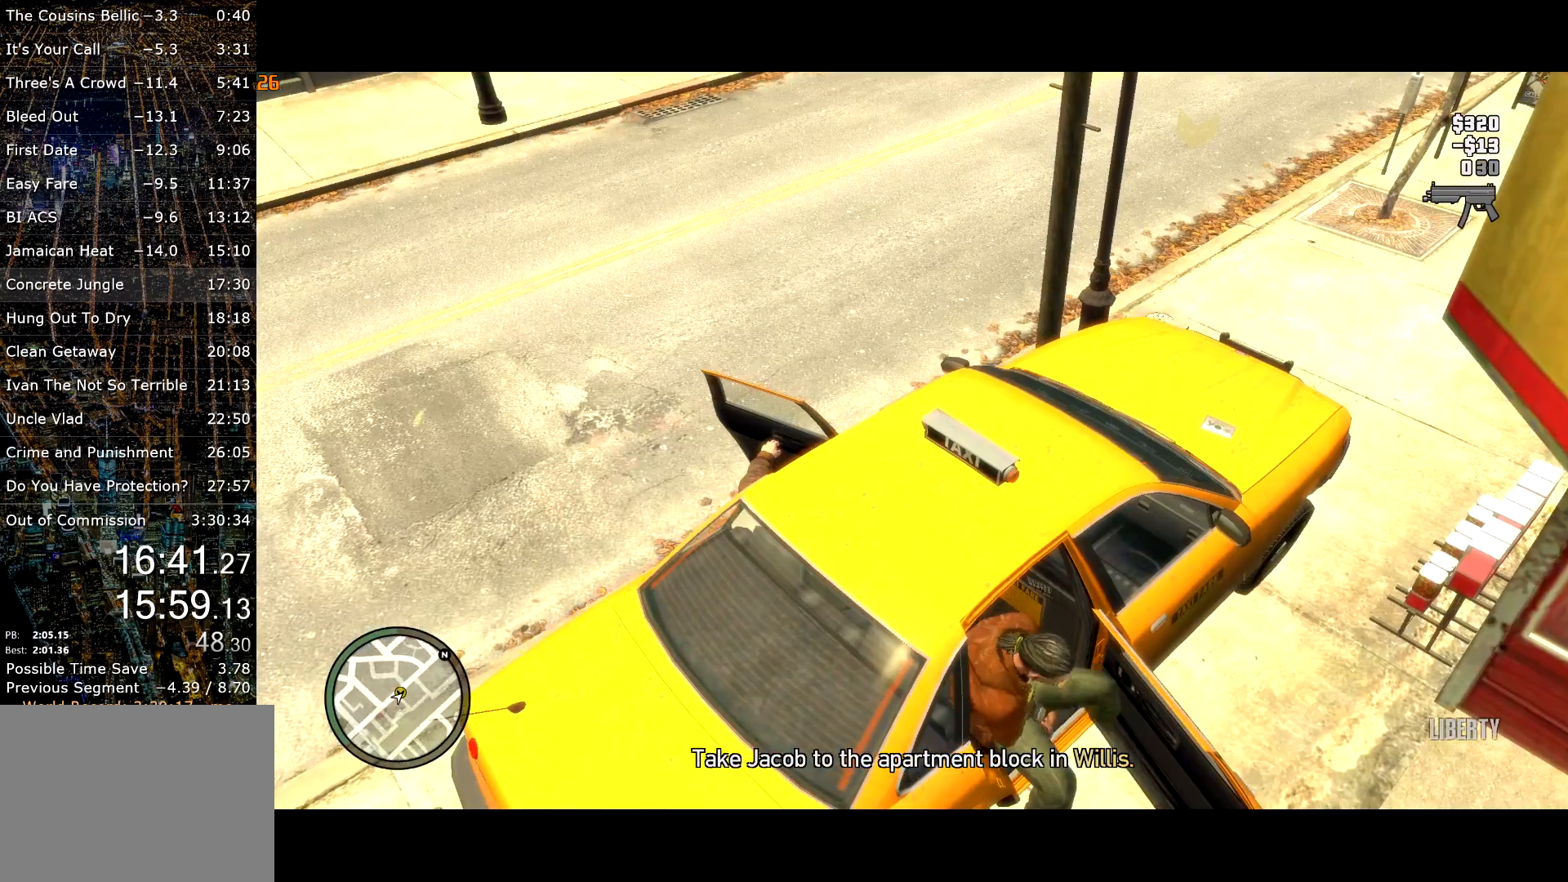
{"keys": ["d", "w"], "mouse": [], "events": [[417, "d", "down"], [417, "w", "down"]]}
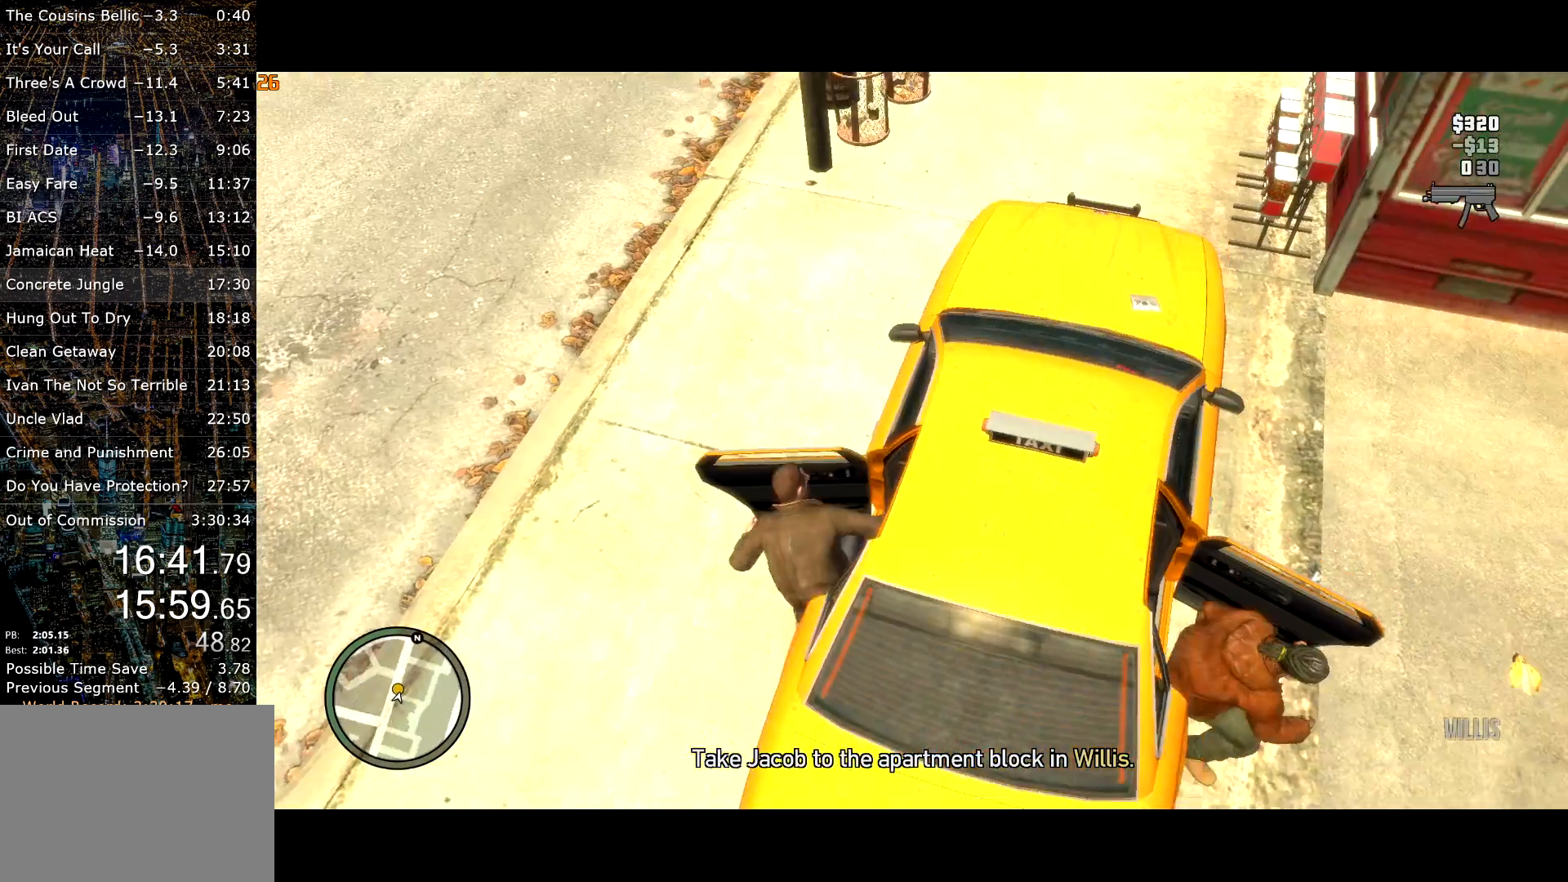
{"keys": ["d", "w"], "mouse": [], "events": []}
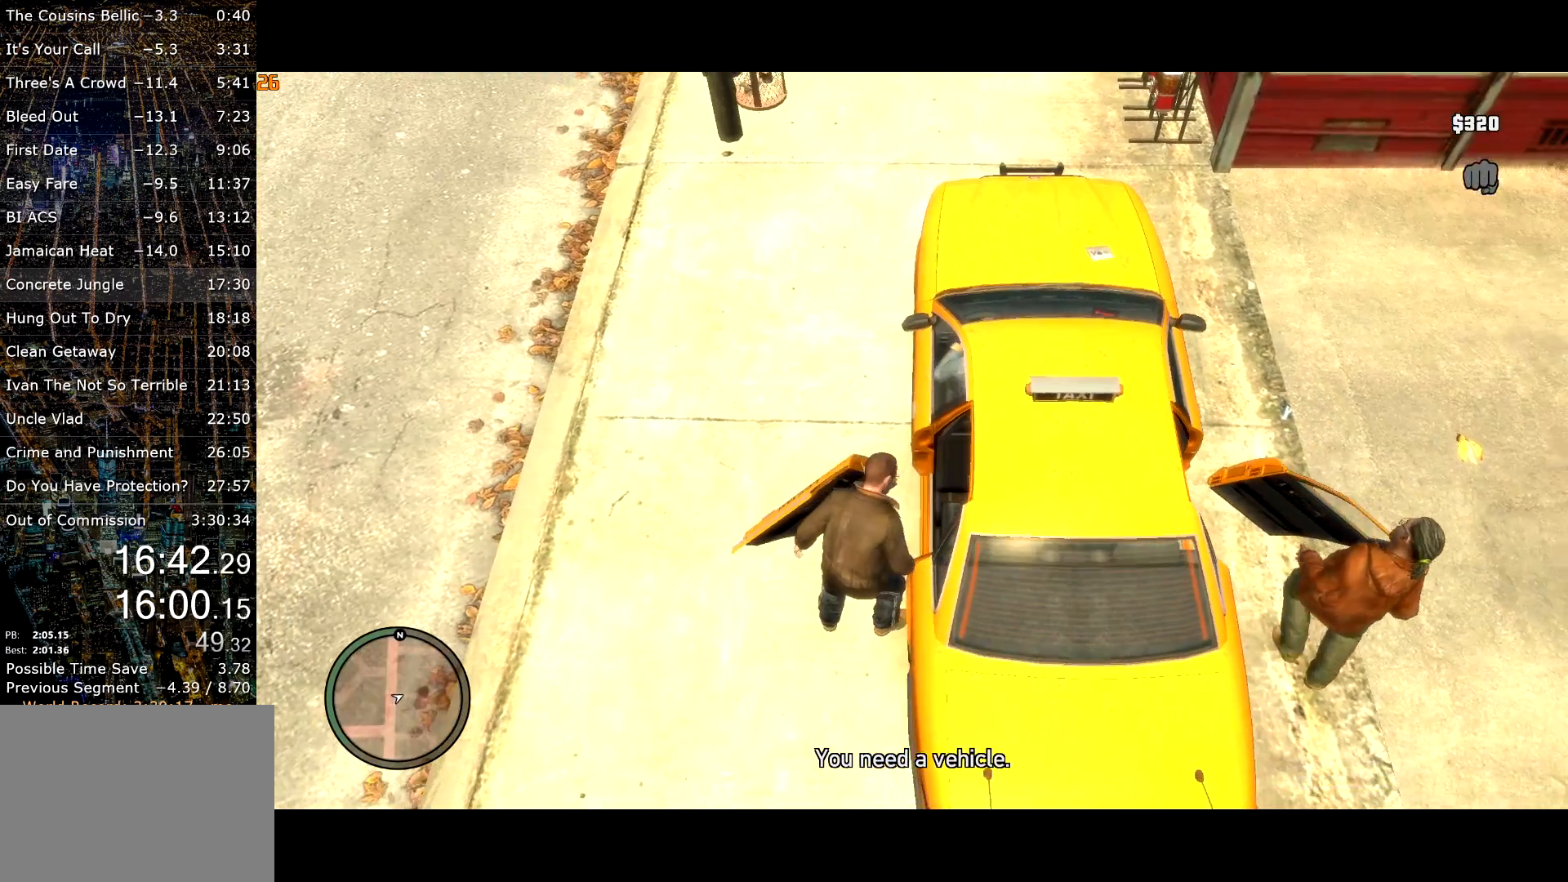
{"keys": ["w"], "mouse": [], "events": [[17, "mouse_right", "down"], [50, "d", "up"], [100, "mouse_right", "up"], [200, "mouse_right", "down"], [300, "mouse_right", "up"]]}
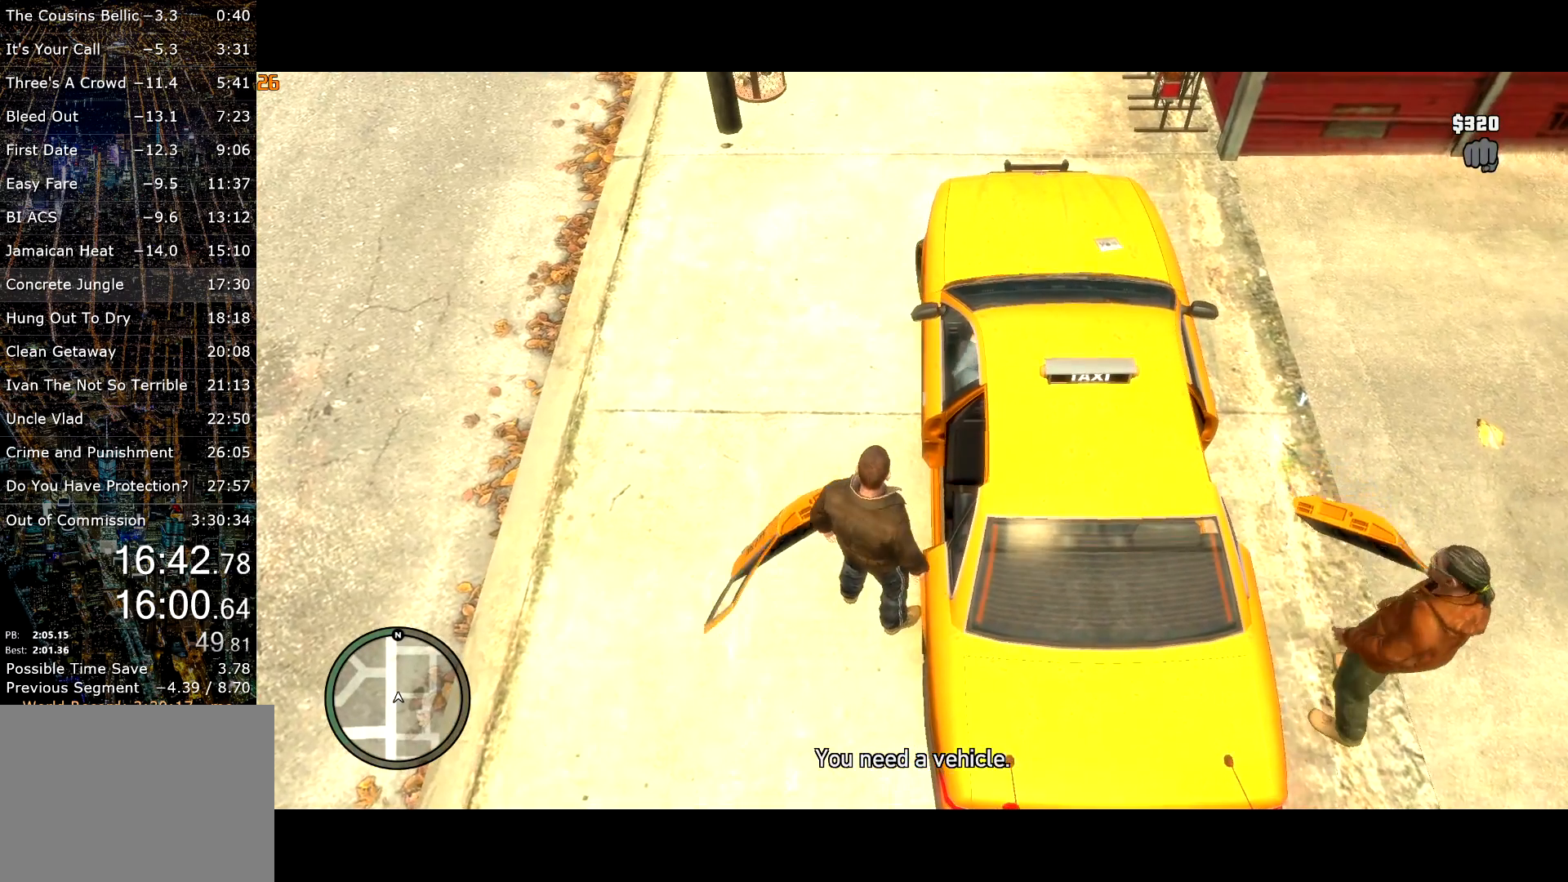
{"keys": [], "mouse": [], "events": [[33, "shift", "down"], [400, "f", "down"], [400, "shift", "up"], [450, "w", "up"], [500, "f", "up"]]}
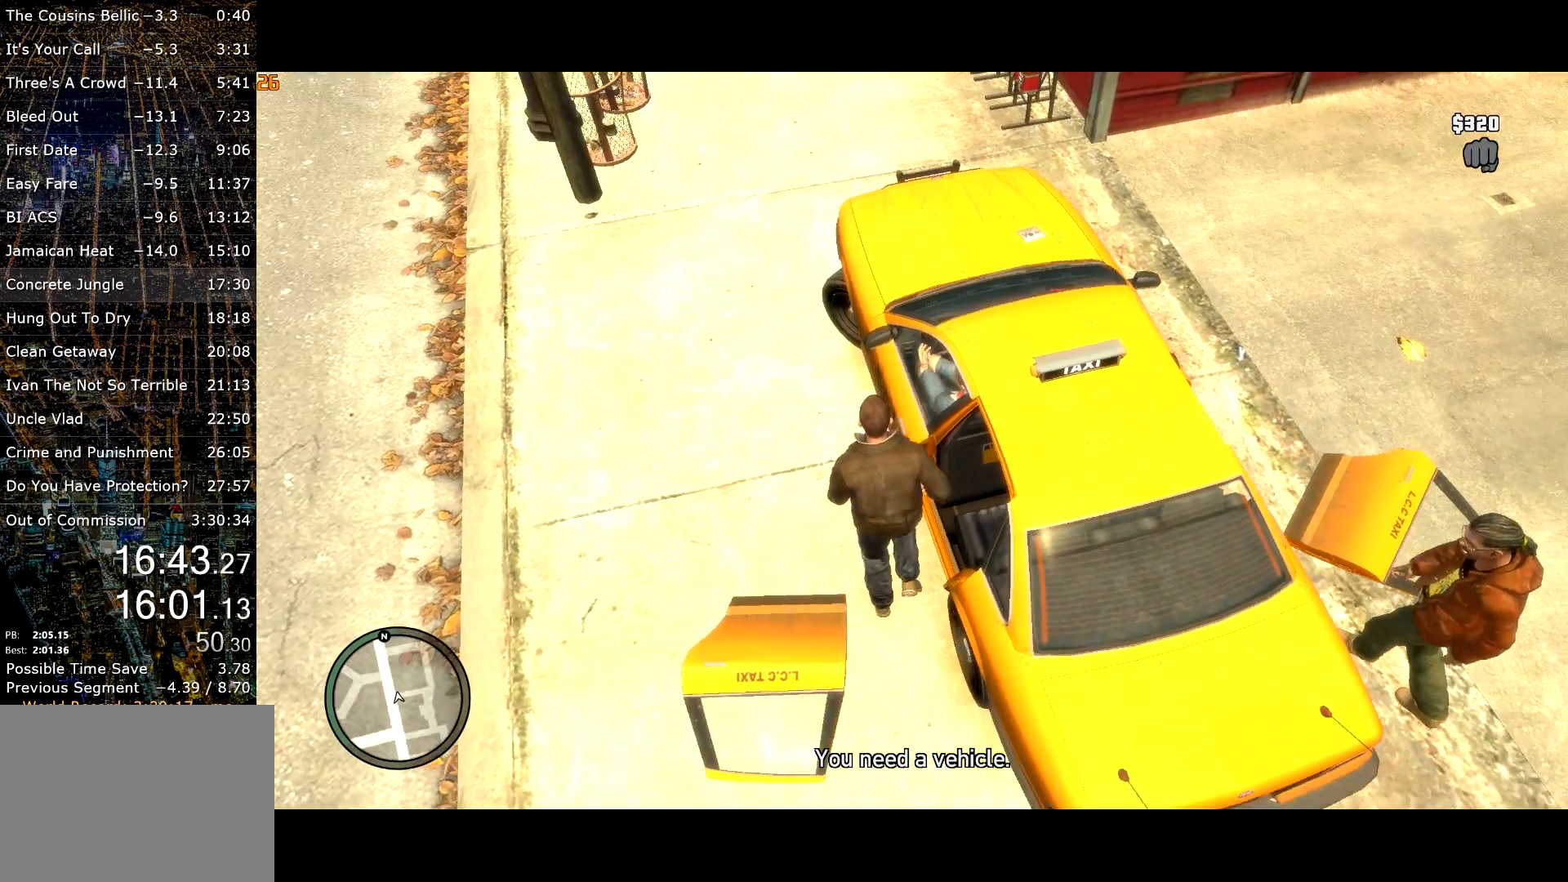
{"keys": [], "mouse": [], "events": [[33, "f", "down"], [283, "f", "up"]]}
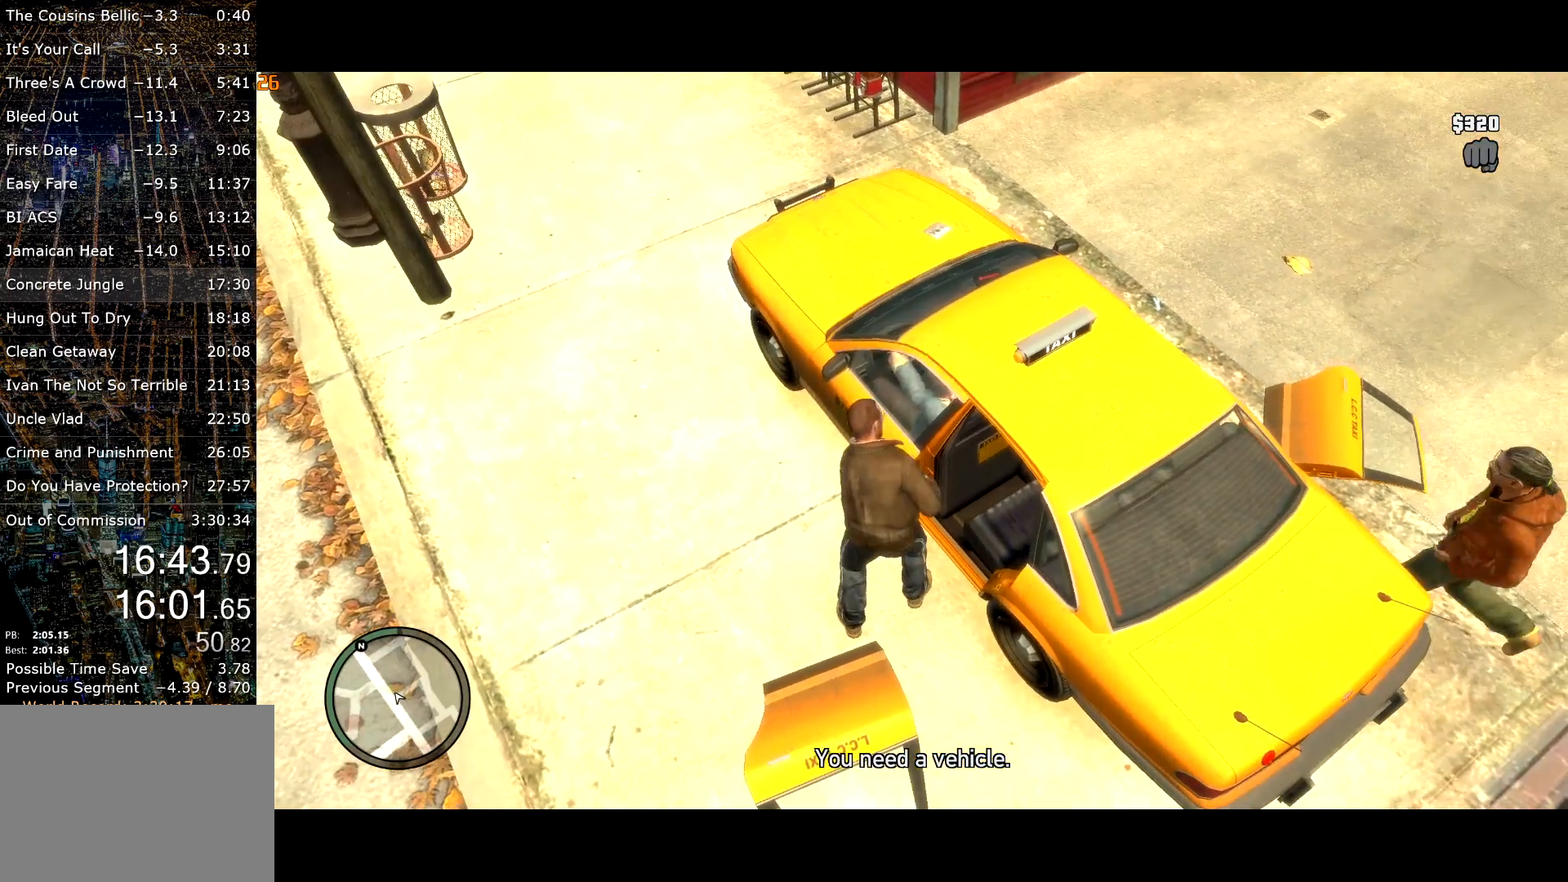
{"keys": [], "mouse": [], "events": [[150, "lock", "down"], [250, "lock", "up"]]}
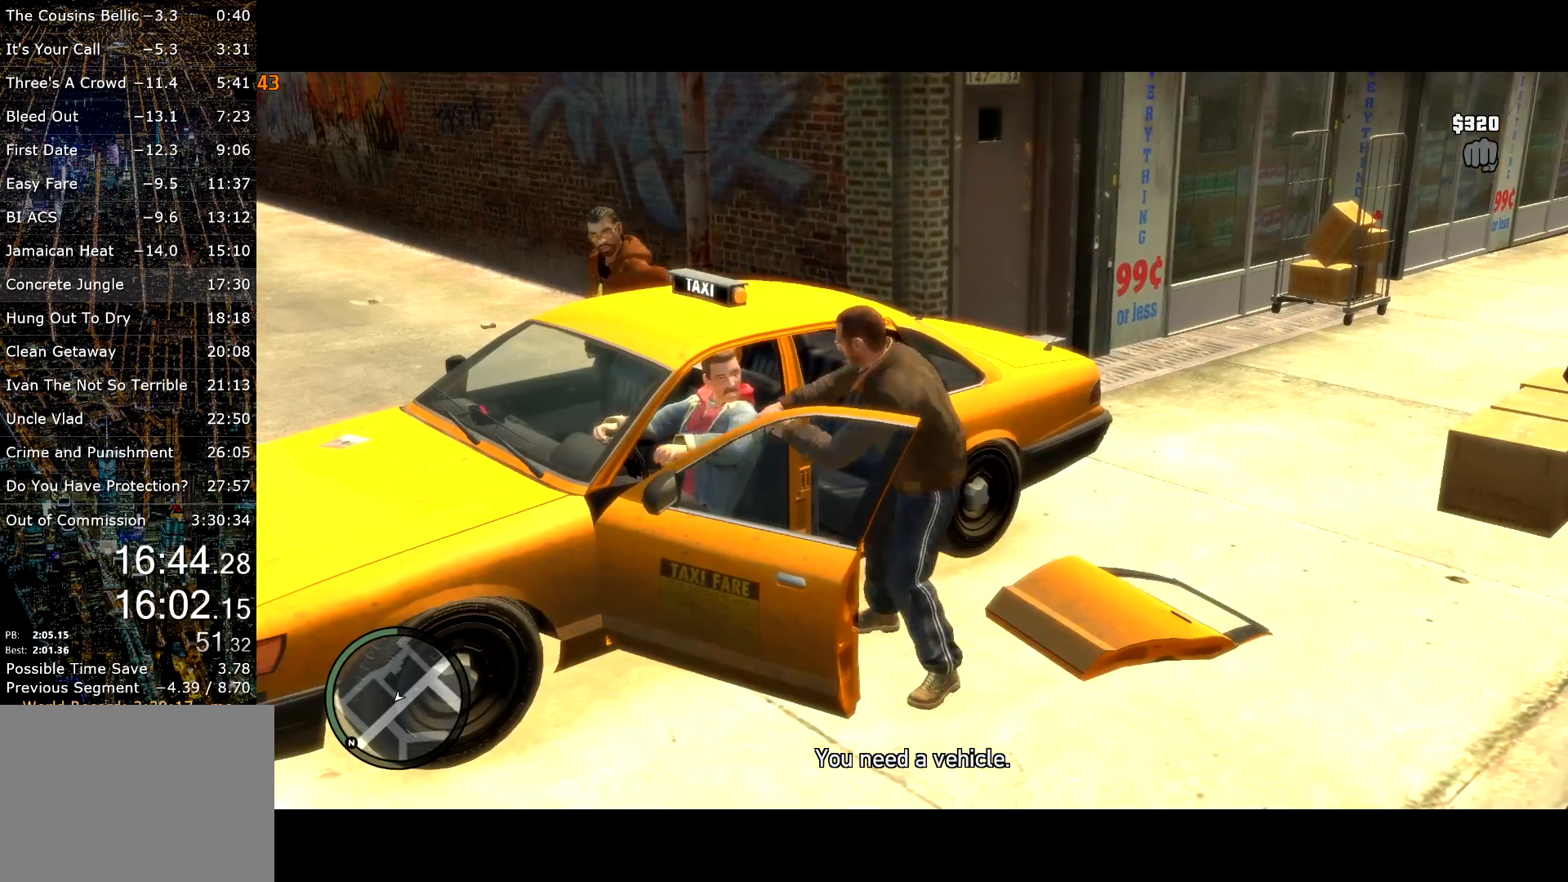
{"keys": [], "mouse": [], "events": []}
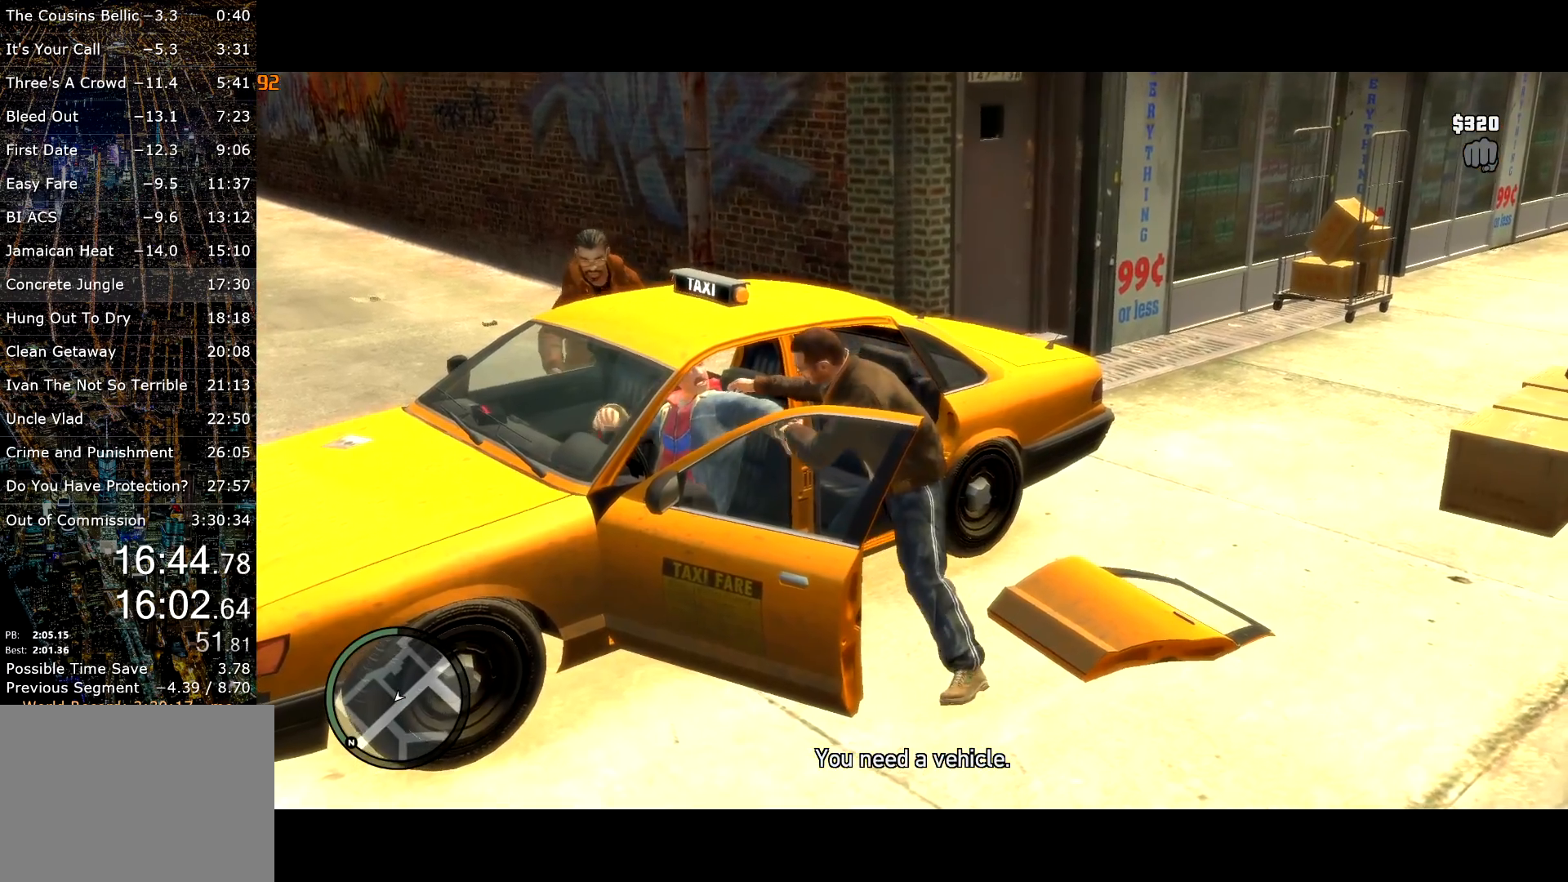
{"keys": [], "mouse": [], "events": []}
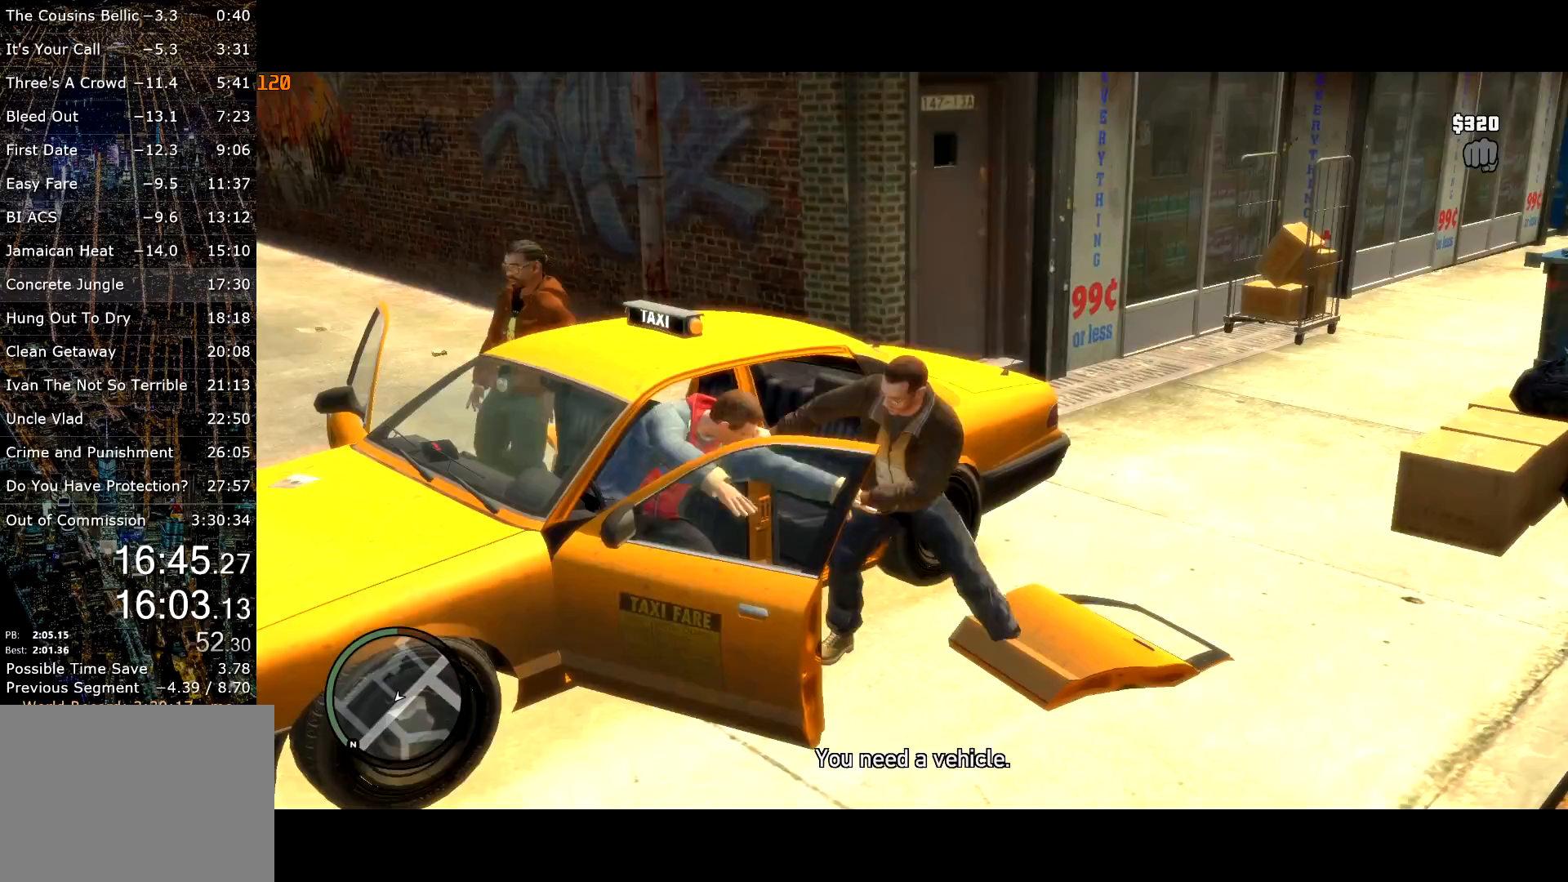
{"keys": [], "mouse": [], "events": []}
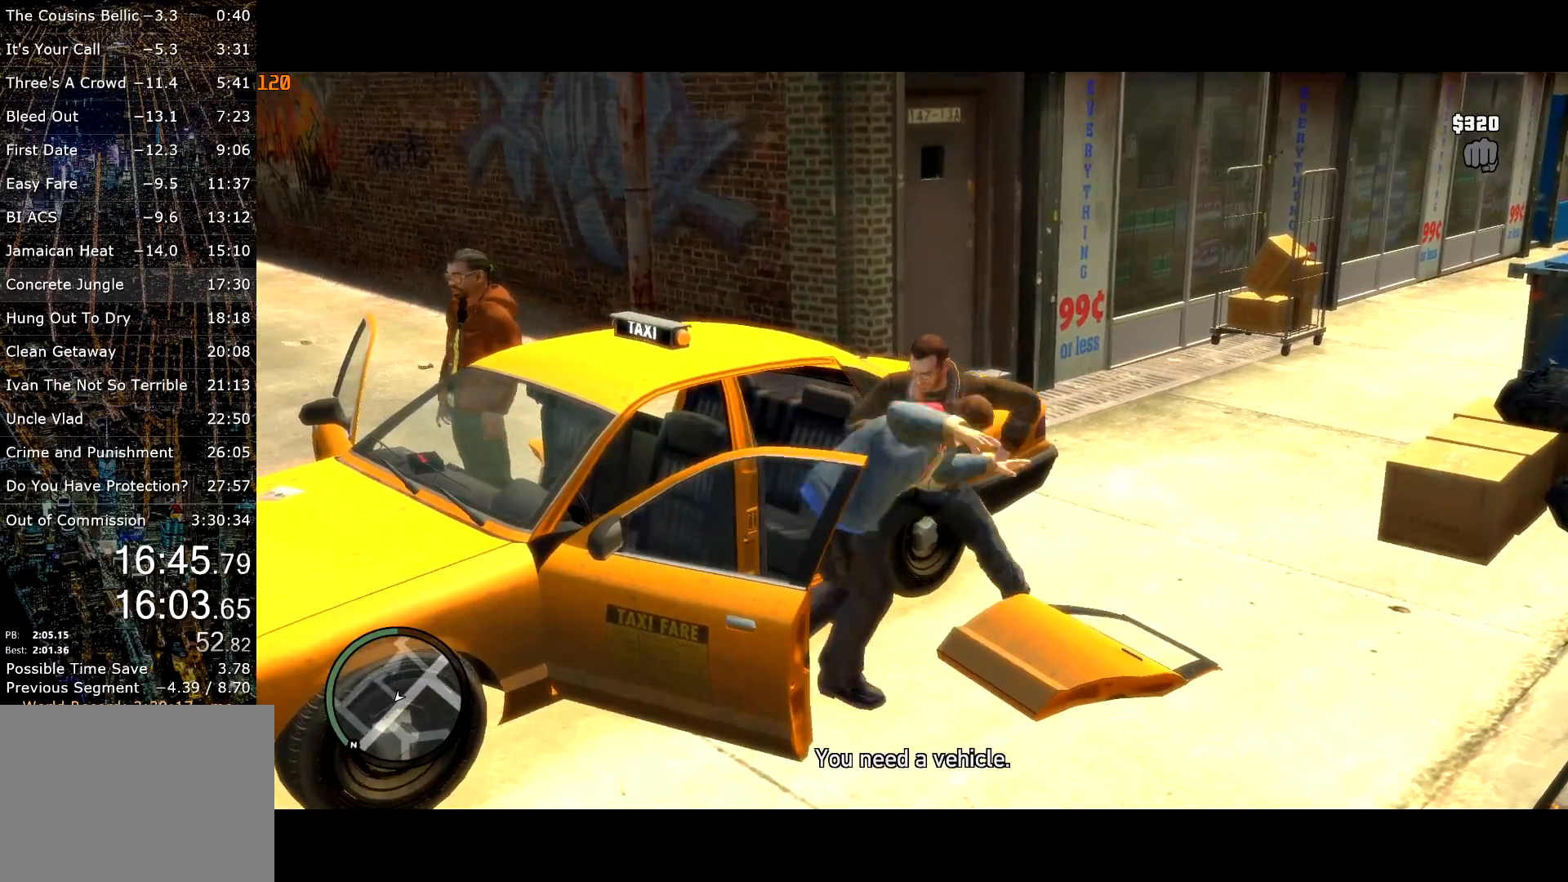
{"keys": [], "mouse": [], "events": []}
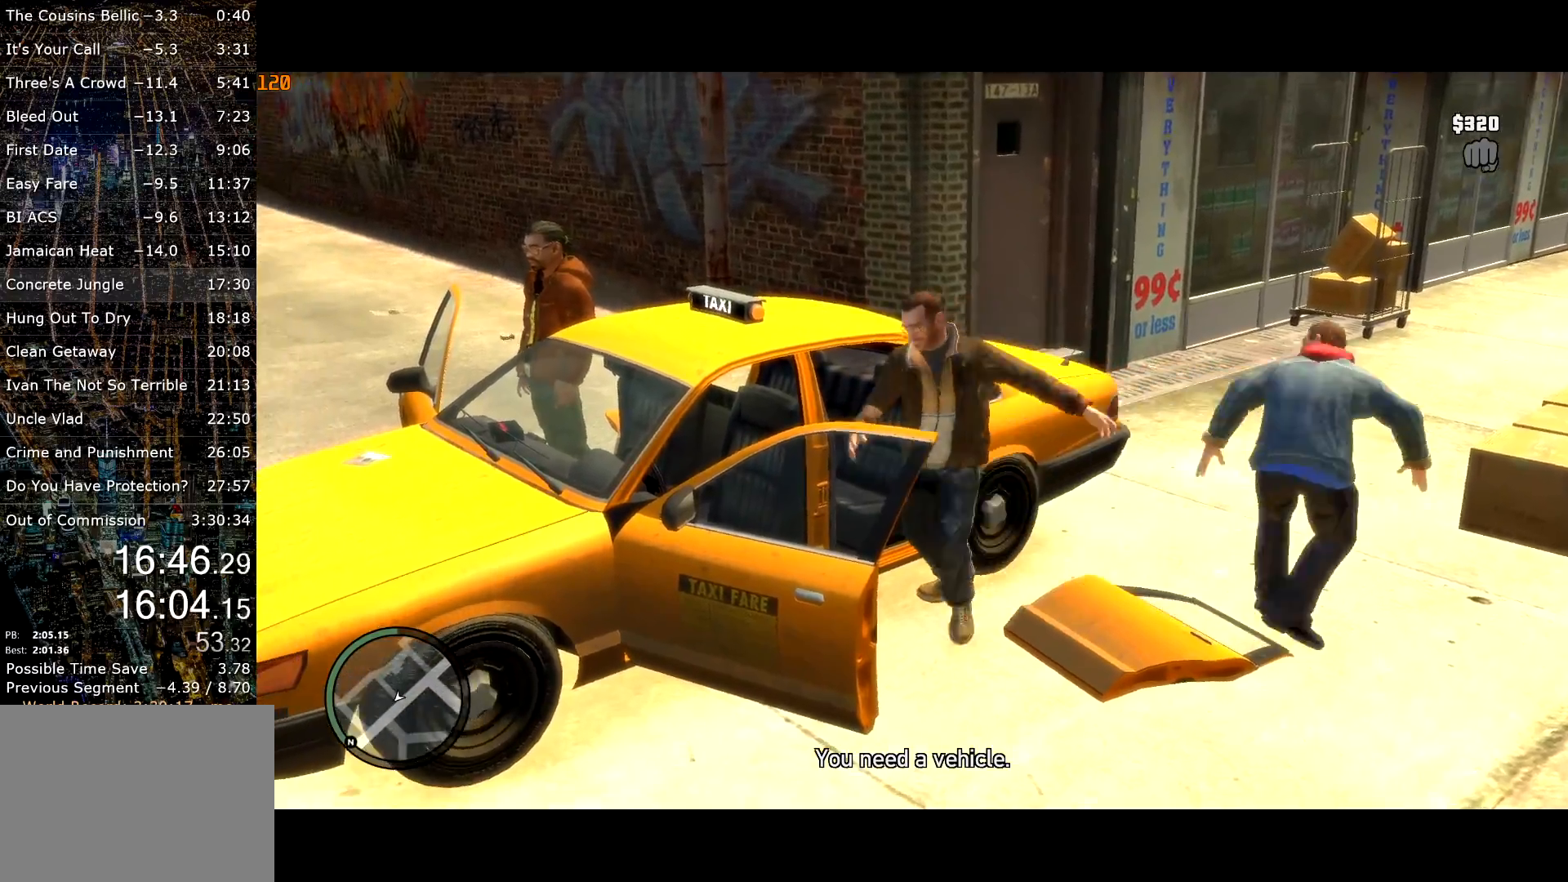
{"keys": ["w"], "mouse": [], "events": [[417, "w", "down"]]}